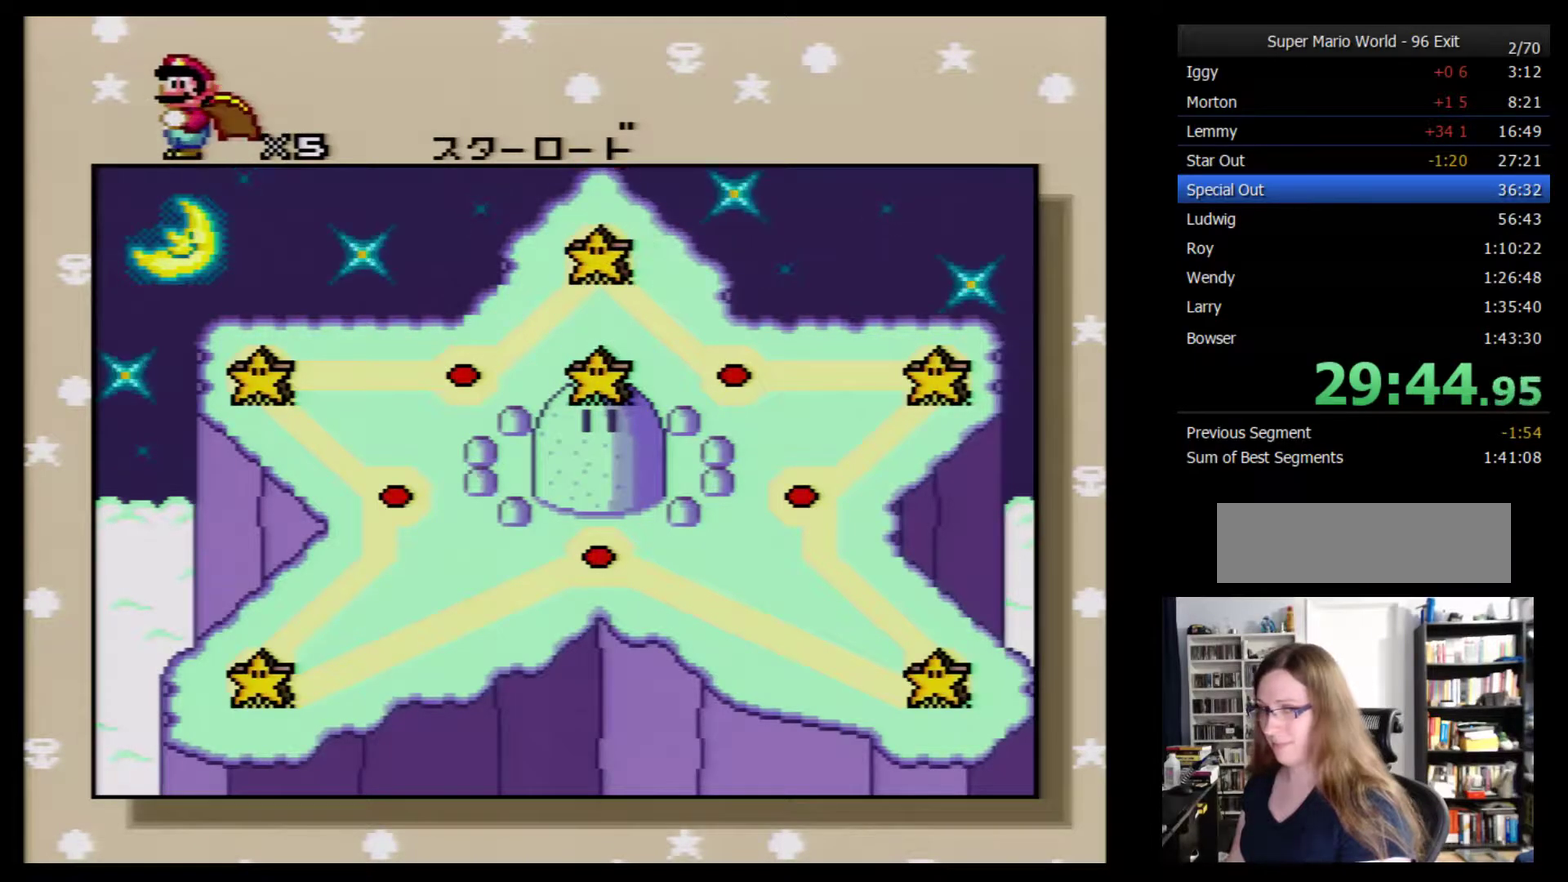
Gameplay with a controller (Nintendo layout); each line is a JSON object with the inputs held at the frame after it. "events" lists button and stick changes between this image and that frame as [ms after this image, input, new state], when the widget could be followed in between. Not read: B L3 R3.
{"buttons": [], "events": [[50, "DPAD_RIGHT", "down"], [117, "DPAD_RIGHT", "up"], [167, "DPAD_RIGHT", "down"], [267, "DPAD_RIGHT", "up"], [333, "DPAD_RIGHT", "down"], [383, "DPAD_RIGHT", "up"]]}
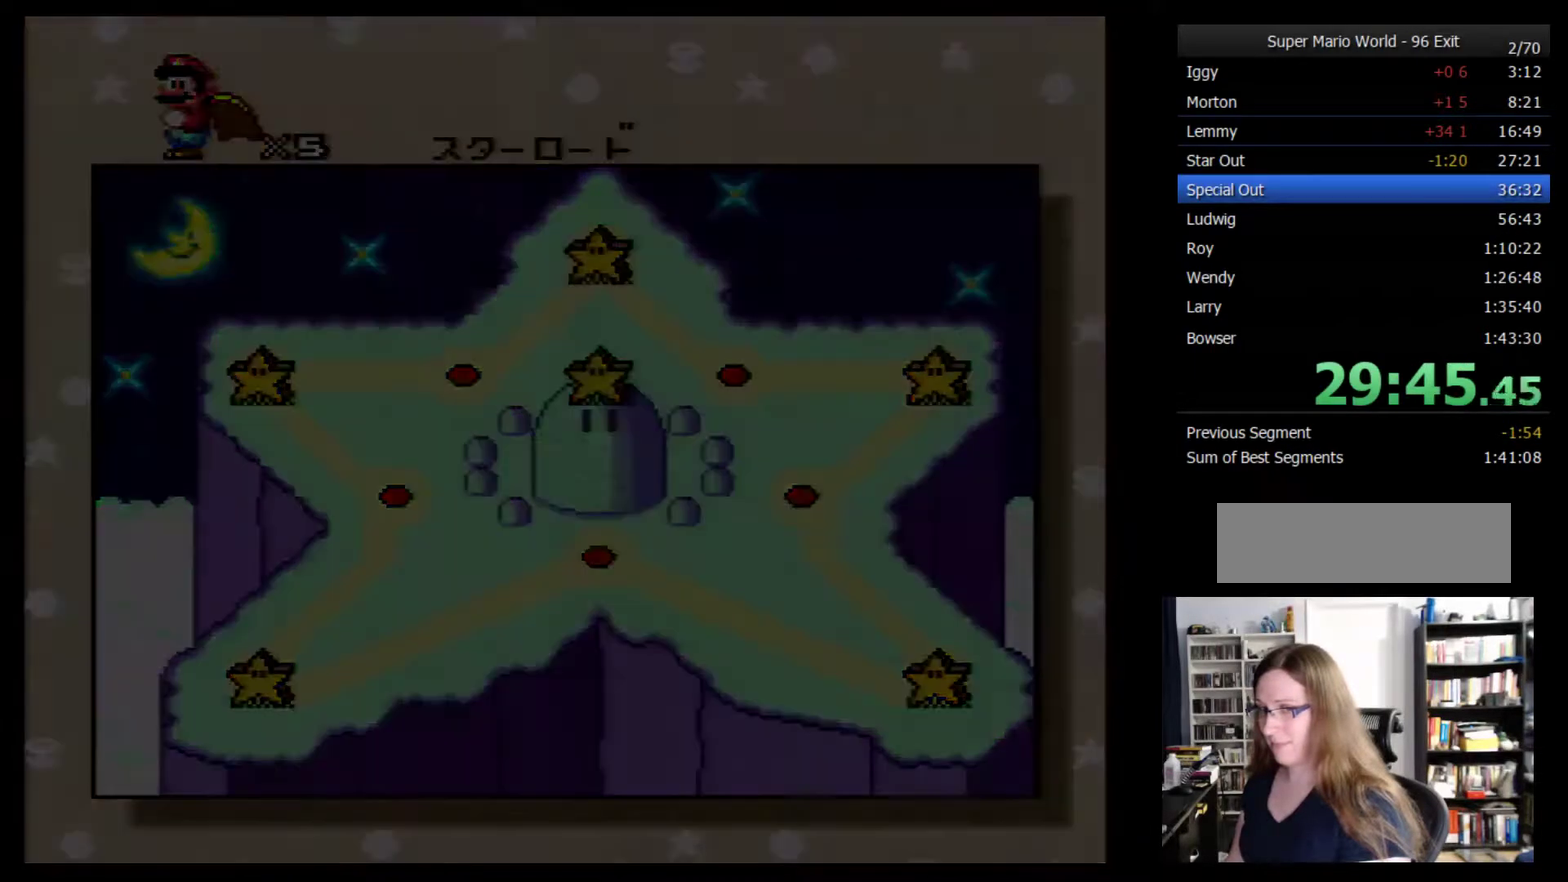
{"buttons": ["DPAD_RIGHT"], "events": [[450, "DPAD_RIGHT", "down"]]}
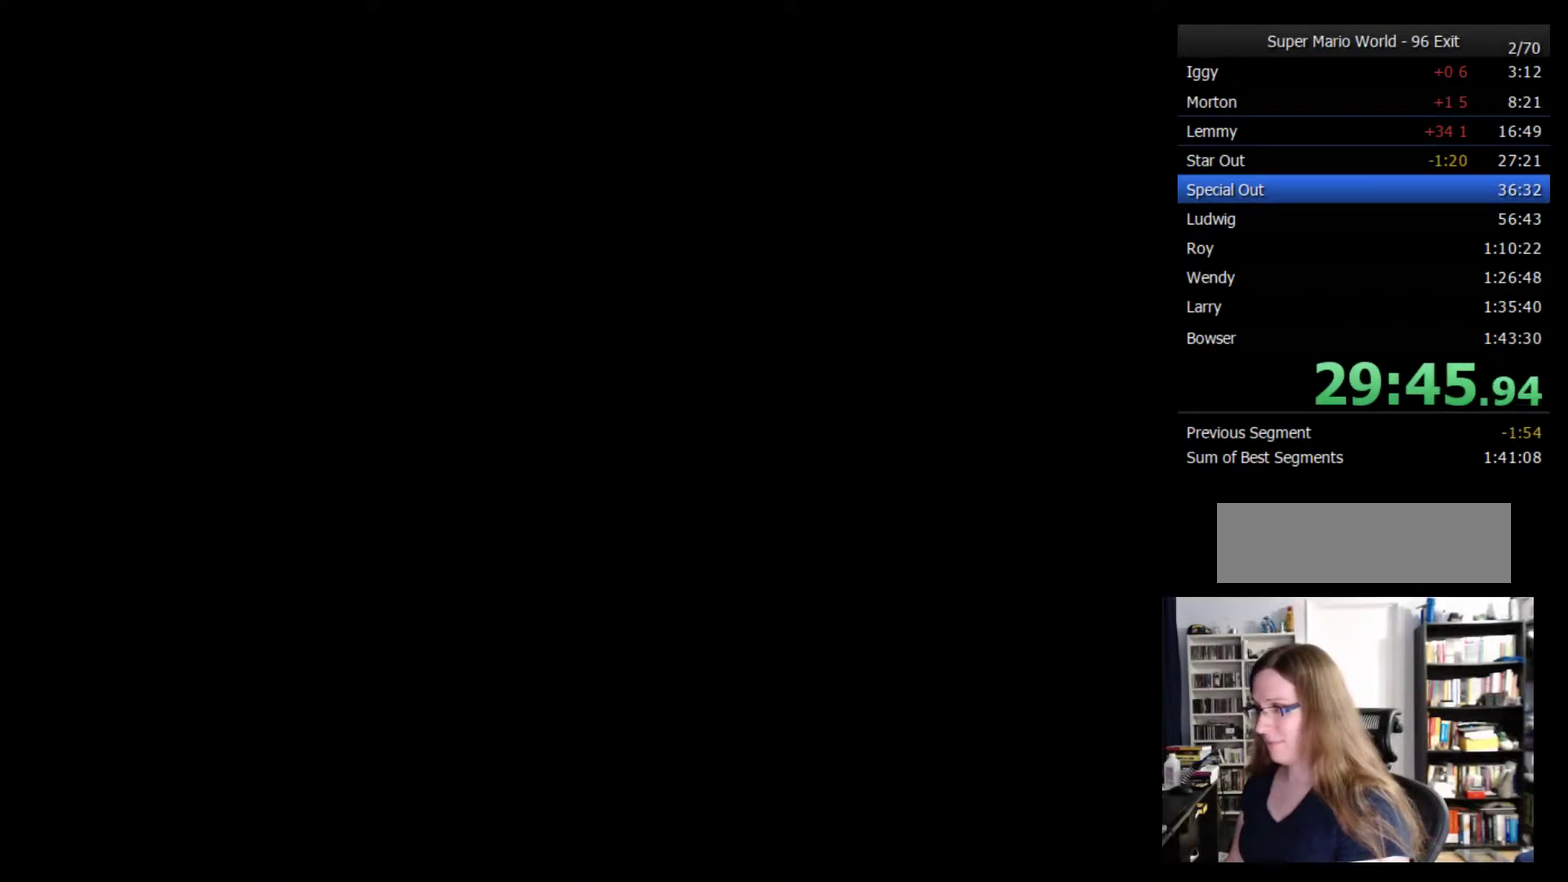
{"buttons": [], "events": [[17, "DPAD_RIGHT", "up"], [117, "DPAD_RIGHT", "down"], [333, "DPAD_RIGHT", "up"], [383, "DPAD_RIGHT", "down"], [483, "DPAD_RIGHT", "up"]]}
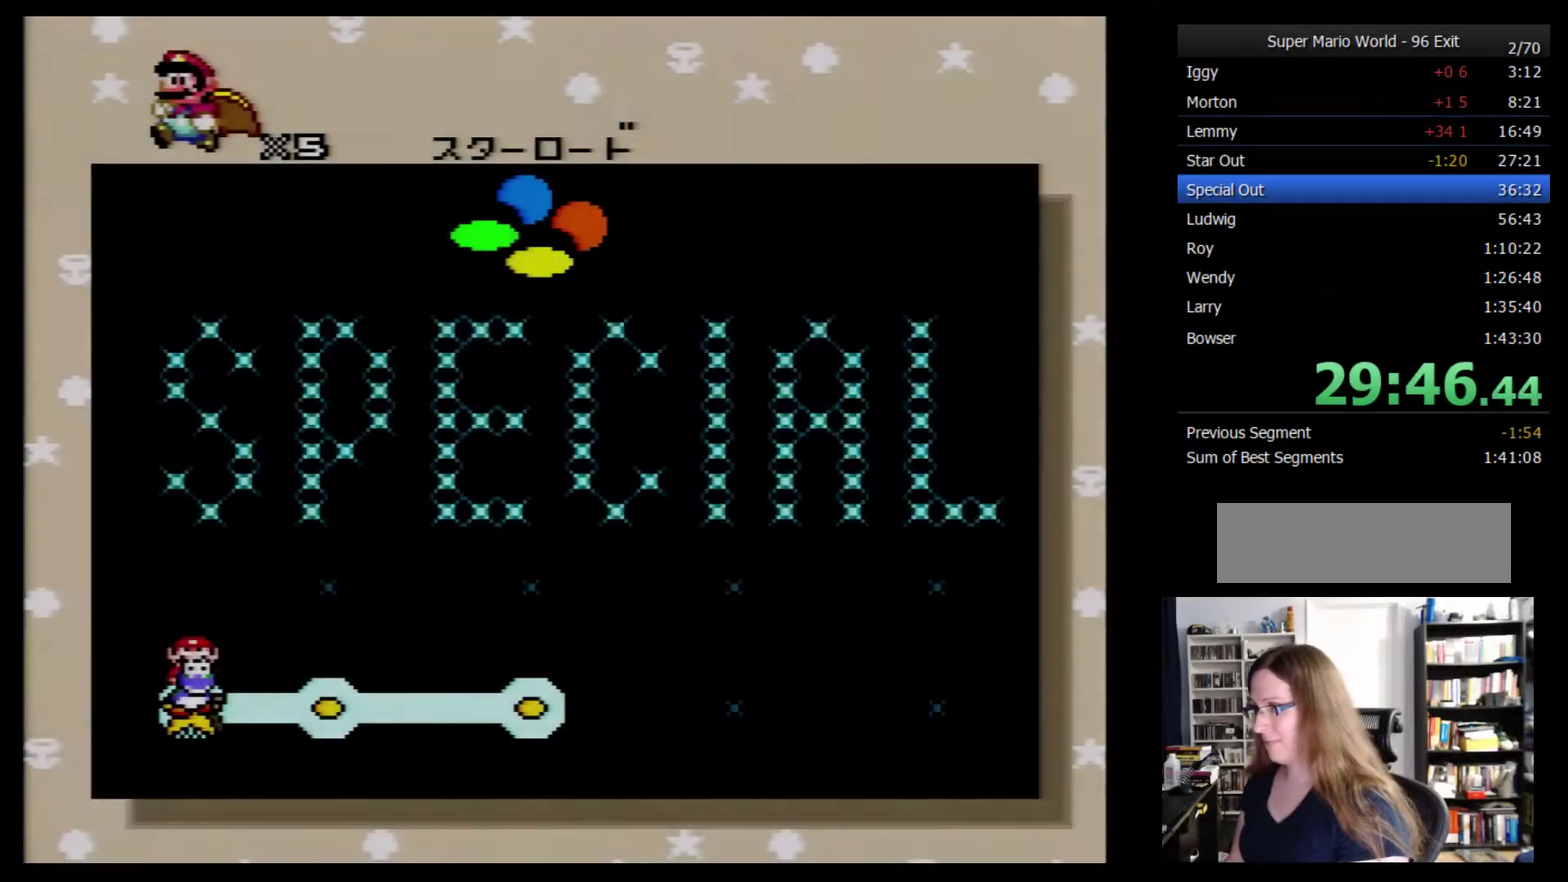
{"buttons": [], "events": [[83, "DPAD_RIGHT", "down"], [150, "DPAD_RIGHT", "up"], [200, "DPAD_RIGHT", "down"], [300, "DPAD_RIGHT", "up"], [383, "DPAD_RIGHT", "down"], [450, "DPAD_RIGHT", "up"]]}
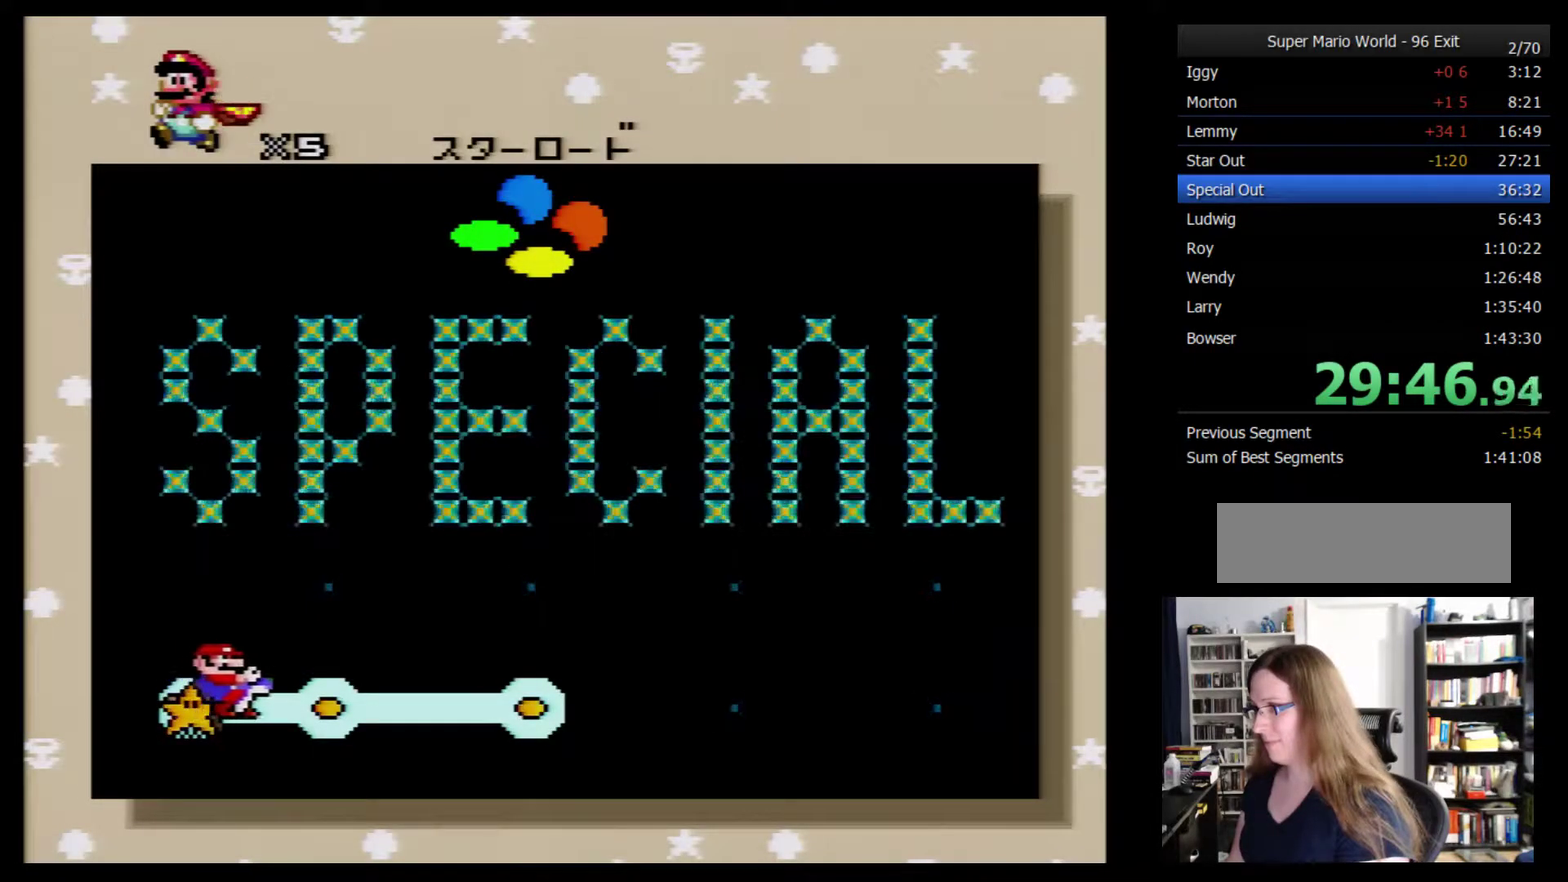
{"buttons": ["DPAD_RIGHT"], "events": [[50, "DPAD_RIGHT", "down"], [133, "DPAD_RIGHT", "up"], [200, "DPAD_RIGHT", "down"], [300, "DPAD_RIGHT", "up"], [367, "DPAD_RIGHT", "down"], [417, "DPAD_RIGHT", "up"], [483, "DPAD_RIGHT", "down"]]}
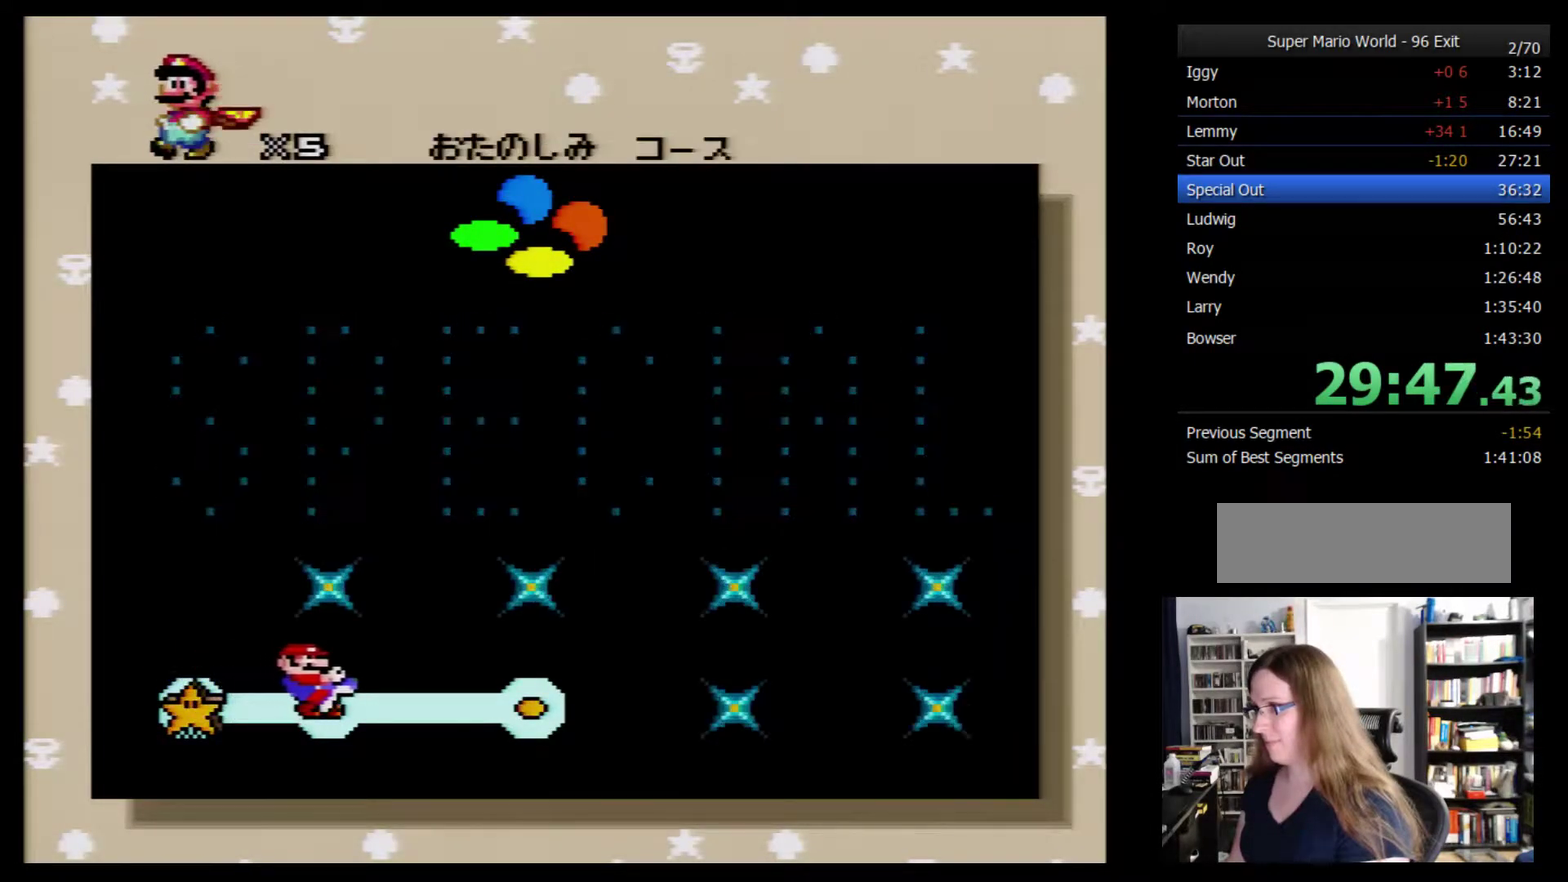
{"buttons": [], "events": [[117, "DPAD_RIGHT", "up"], [267, "A", "down"], [333, "A", "up"], [383, "A", "down"], [450, "A", "up"]]}
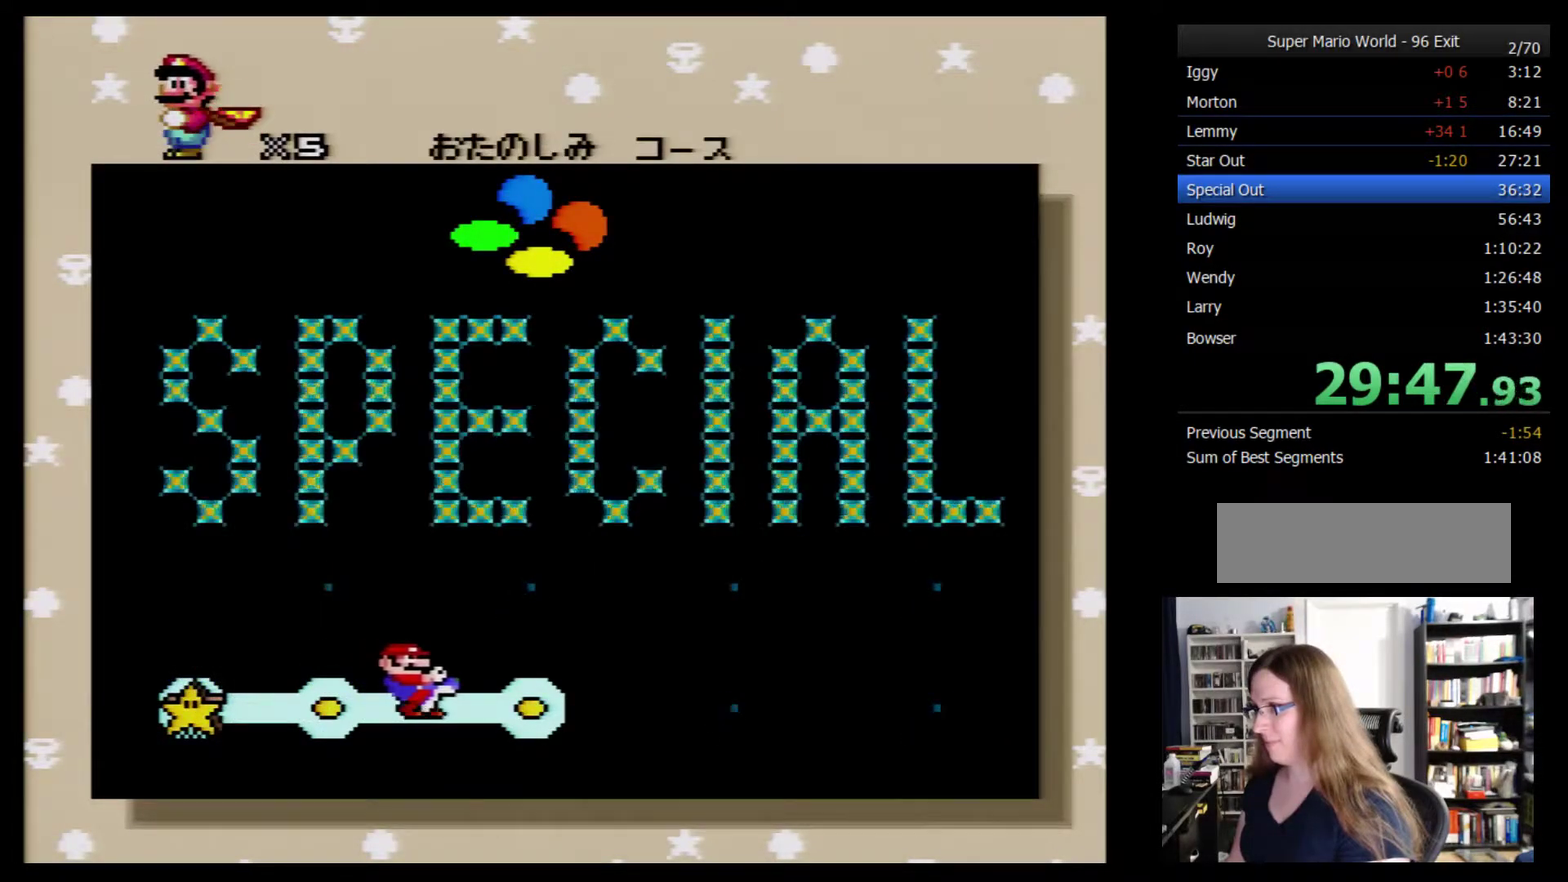
{"buttons": [], "events": [[17, "A", "down"], [67, "A", "up"], [167, "A", "down"], [233, "A", "up"], [300, "A", "down"], [350, "A", "up"], [417, "A", "down"], [483, "A", "up"]]}
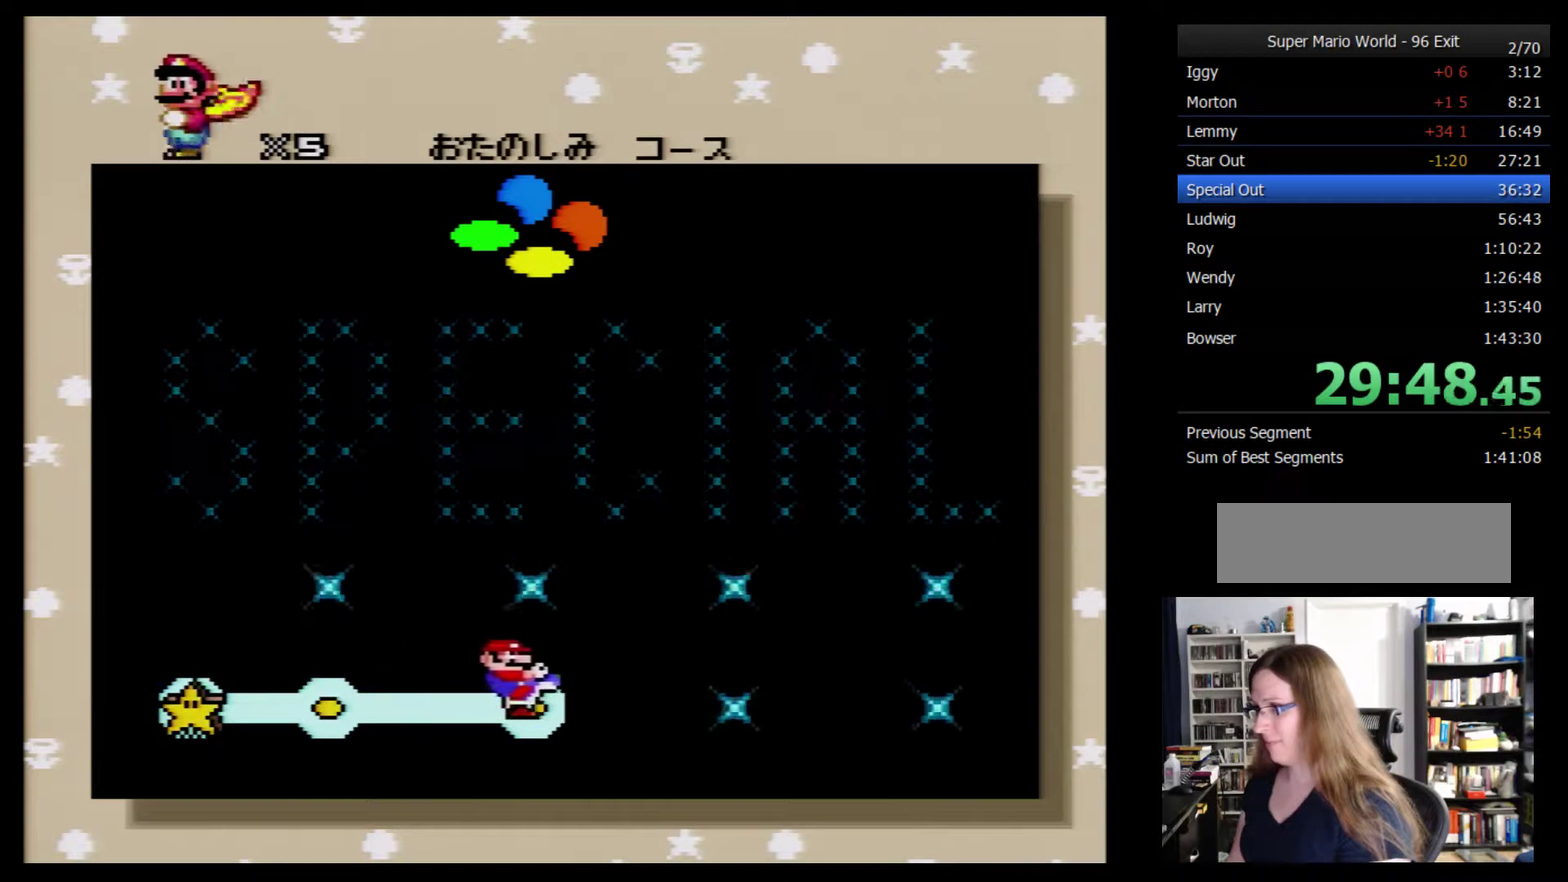
{"buttons": [], "events": [[33, "A", "down"], [200, "A", "up"]]}
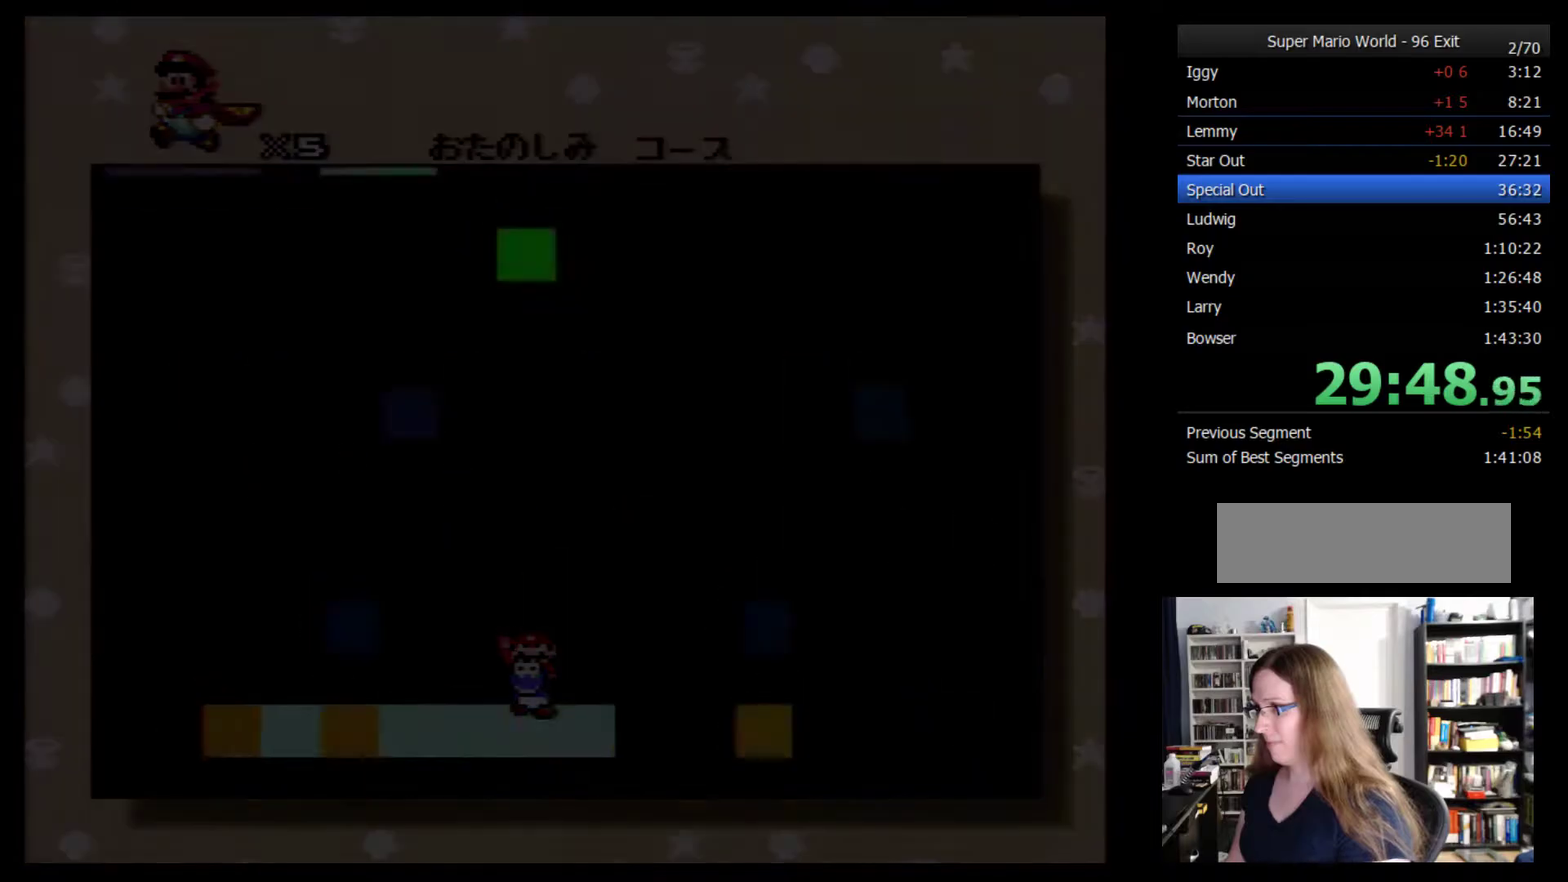
{"buttons": ["Y", "DPAD_RIGHT"], "events": [[67, "DPAD_RIGHT", "down"], [67, "Y", "down"]]}
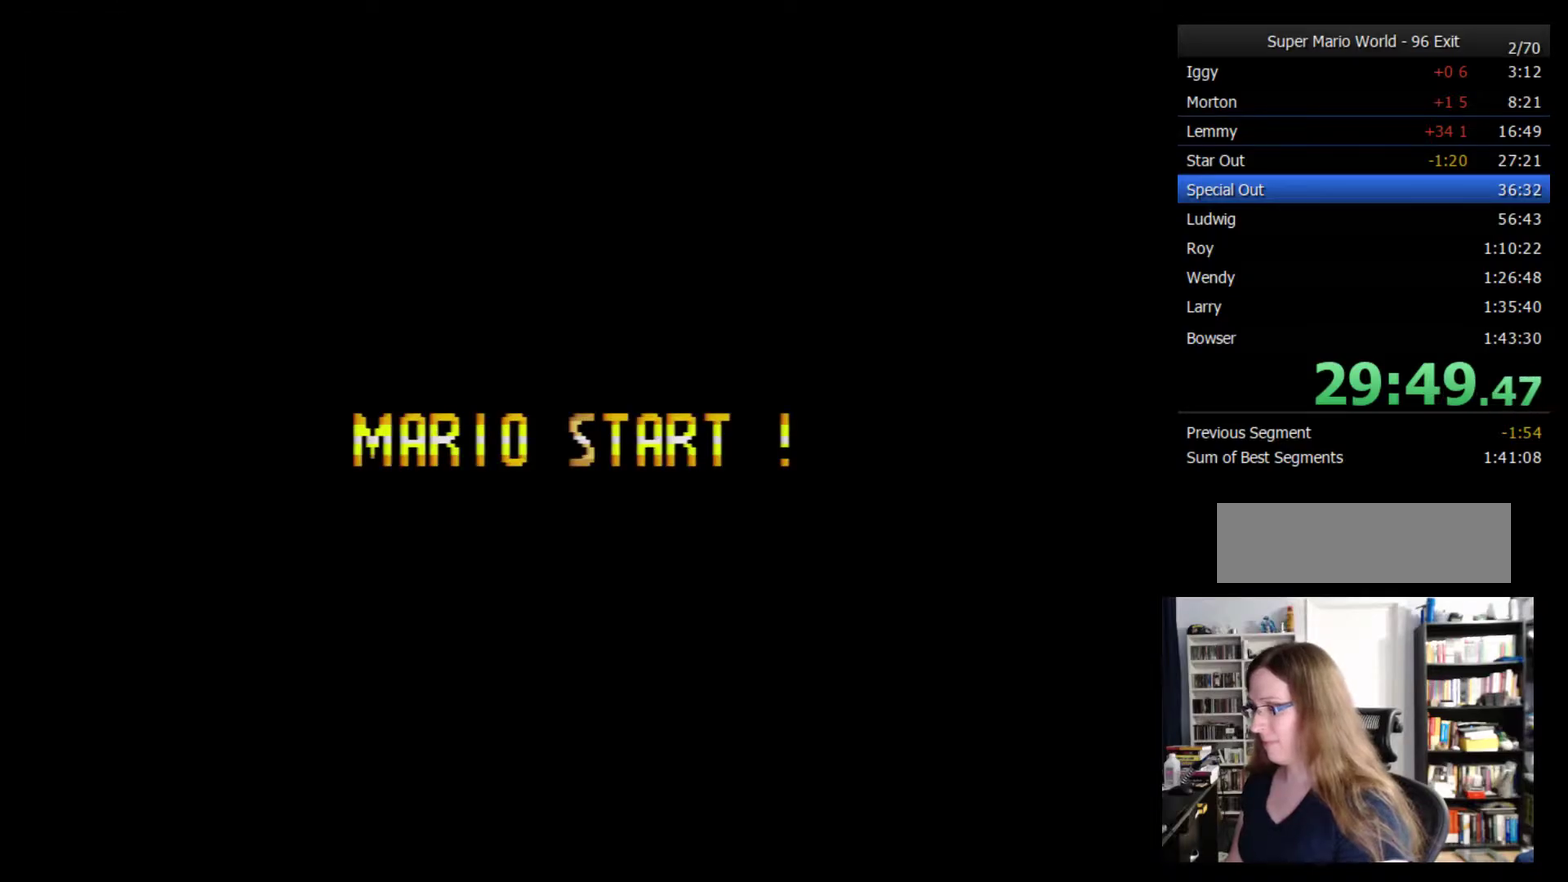
{"buttons": ["Y", "DPAD_RIGHT"], "events": []}
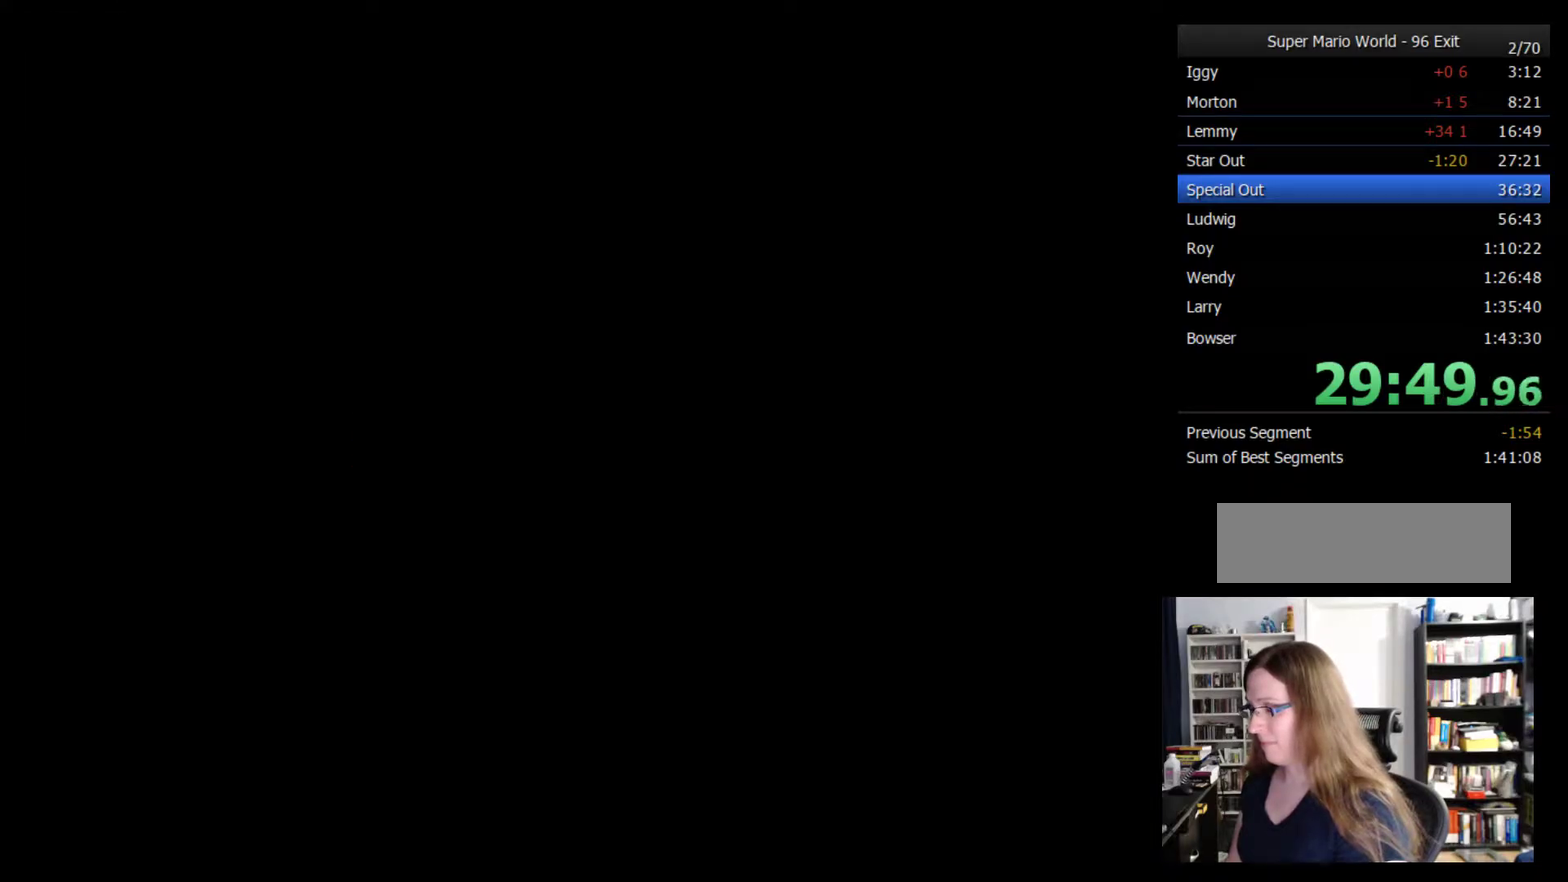
{"buttons": ["Y", "DPAD_RIGHT"], "events": []}
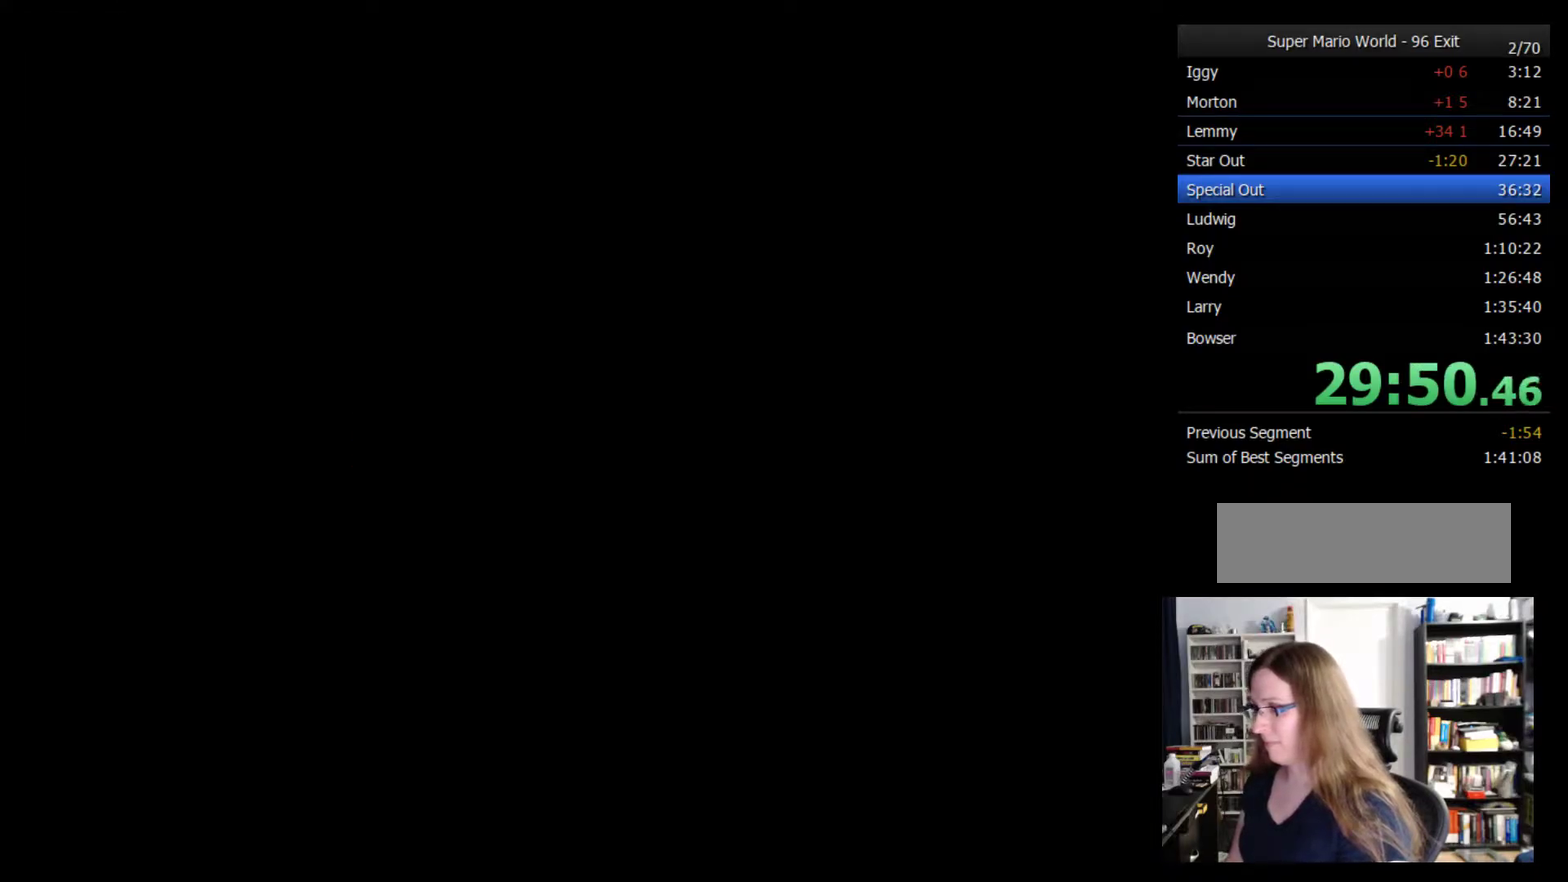
{"buttons": ["Y", "DPAD_RIGHT"], "events": []}
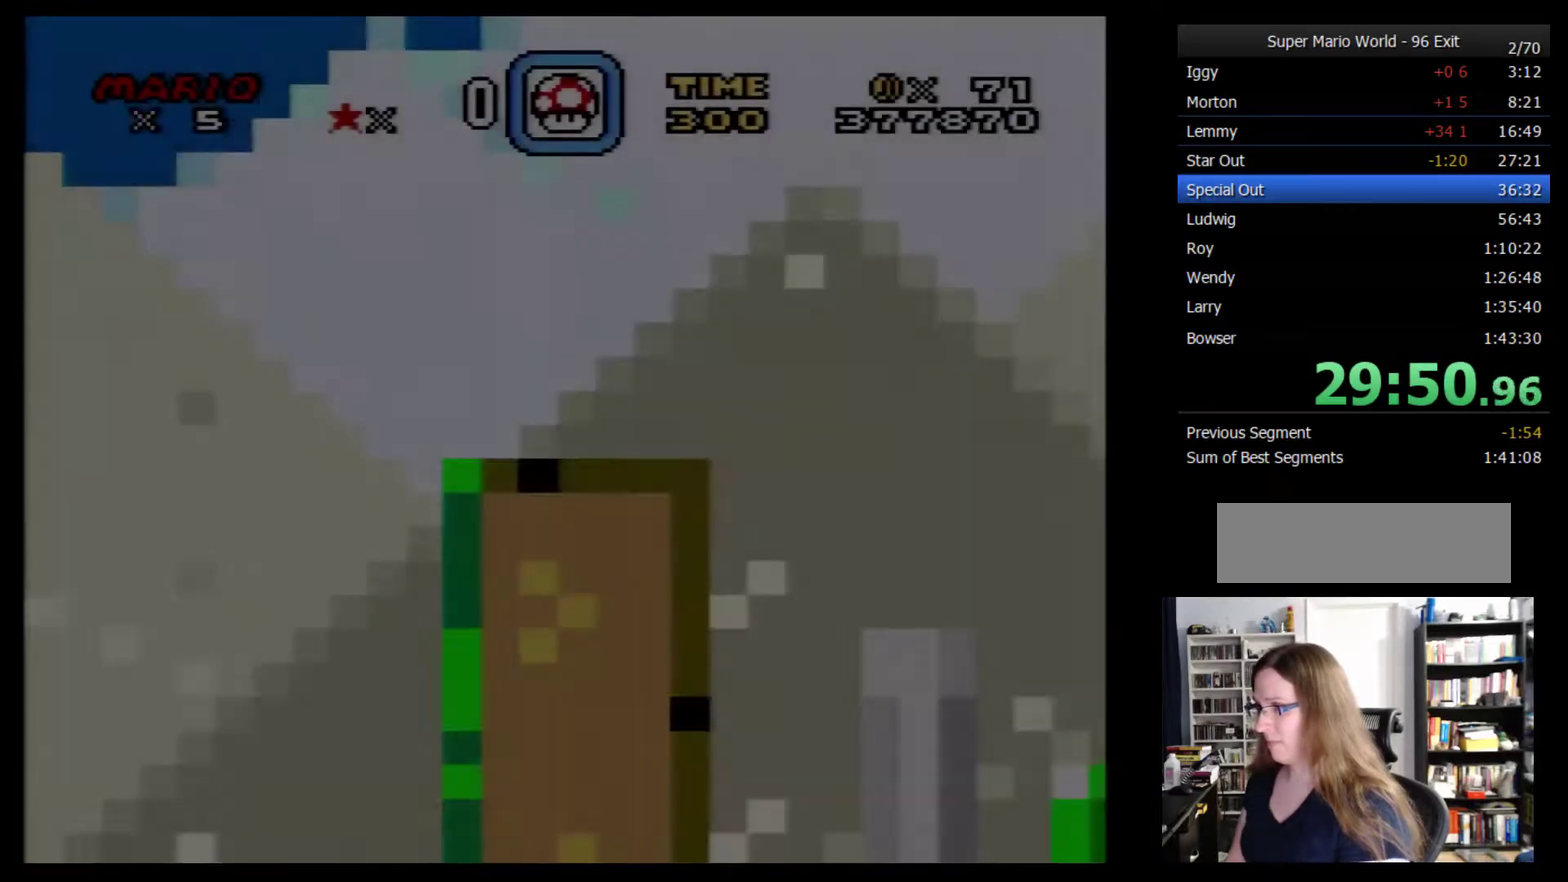
{"buttons": ["Y", "DPAD_RIGHT"], "events": []}
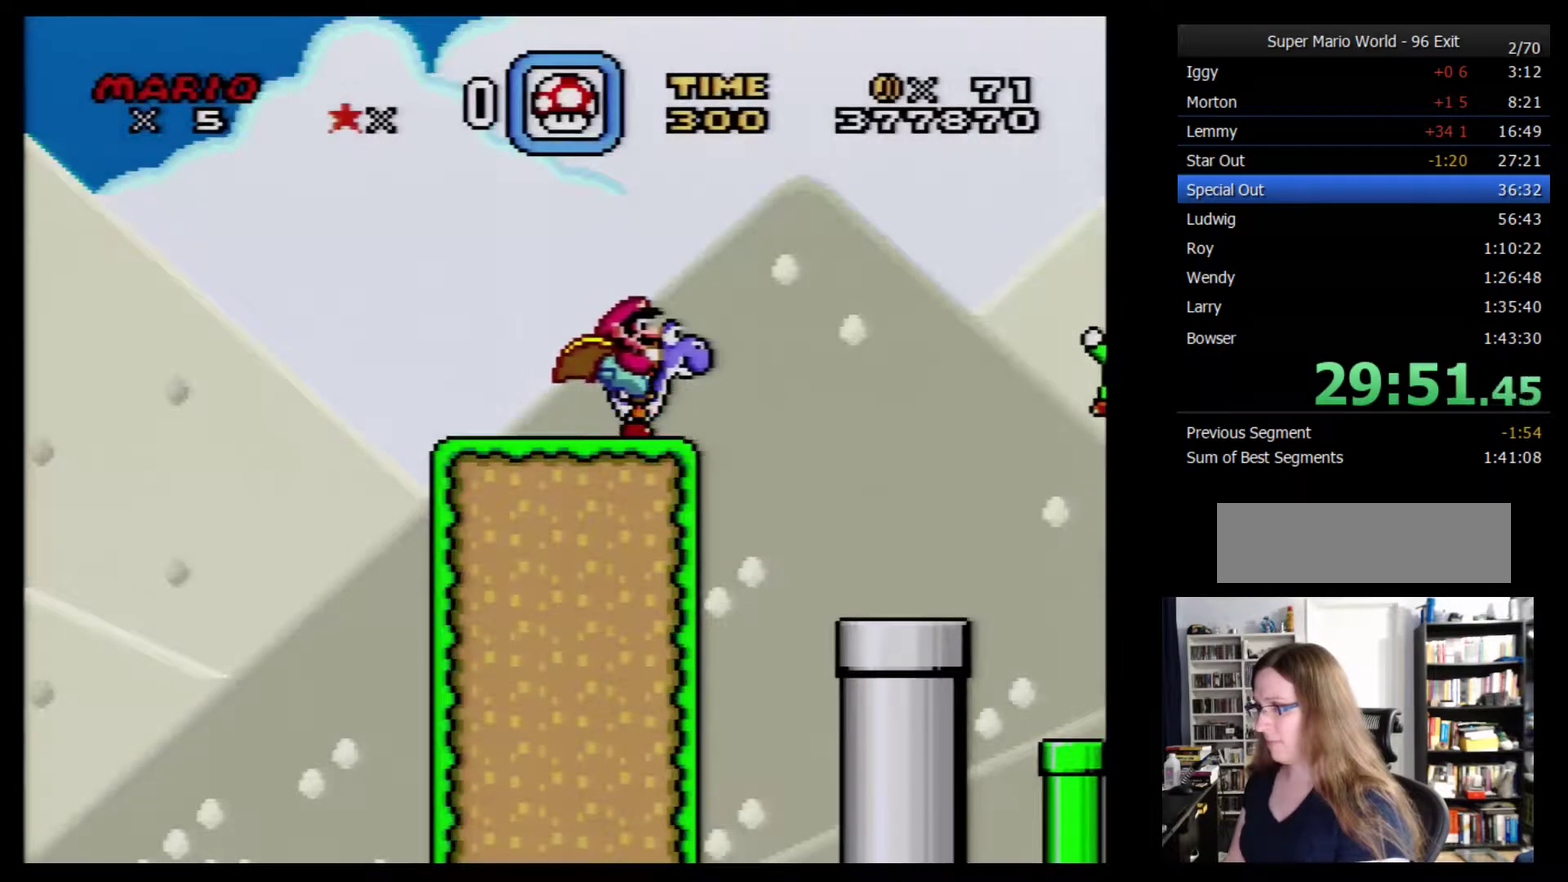
{"buttons": ["Y", "DPAD_RIGHT"], "events": []}
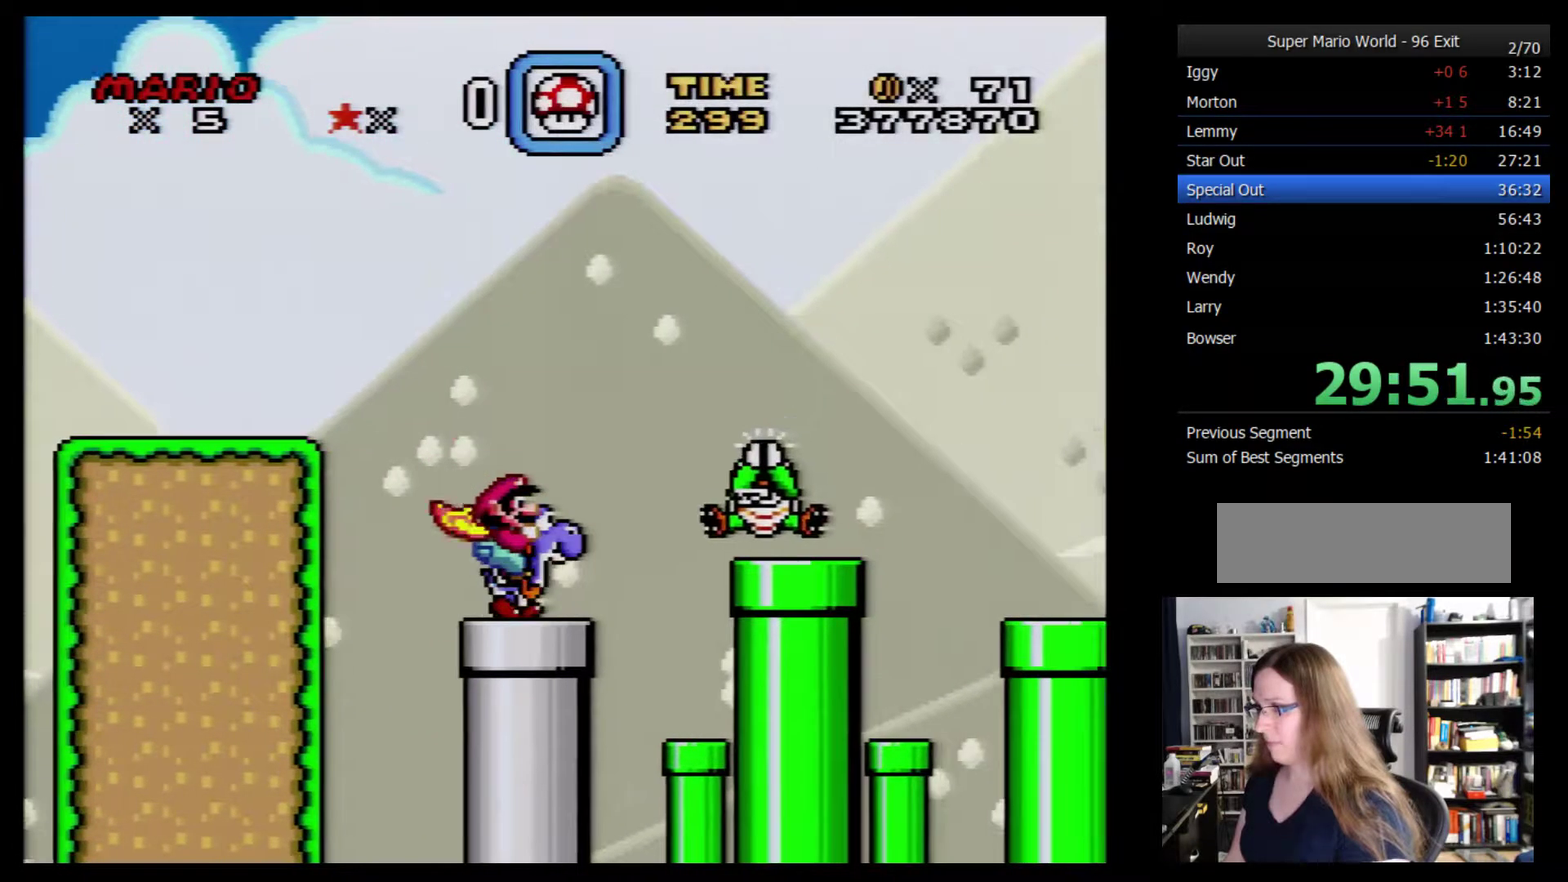
{"buttons": ["Y", "DPAD_RIGHT"], "events": []}
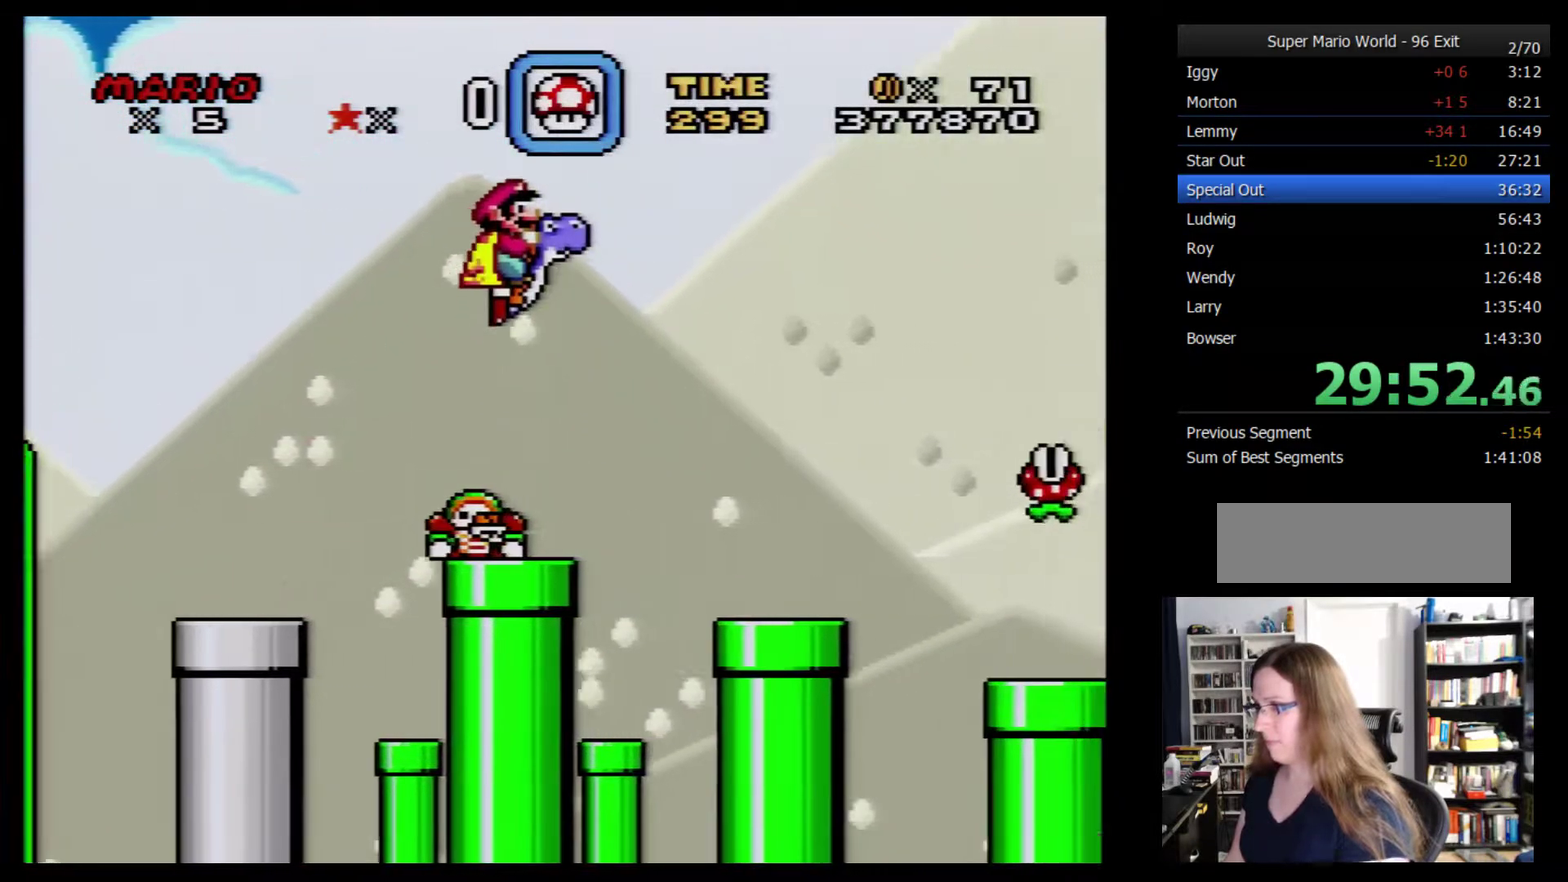
{"buttons": ["Y", "DPAD_RIGHT"], "events": [[300, "X", "down"], [484, "X", "up"]]}
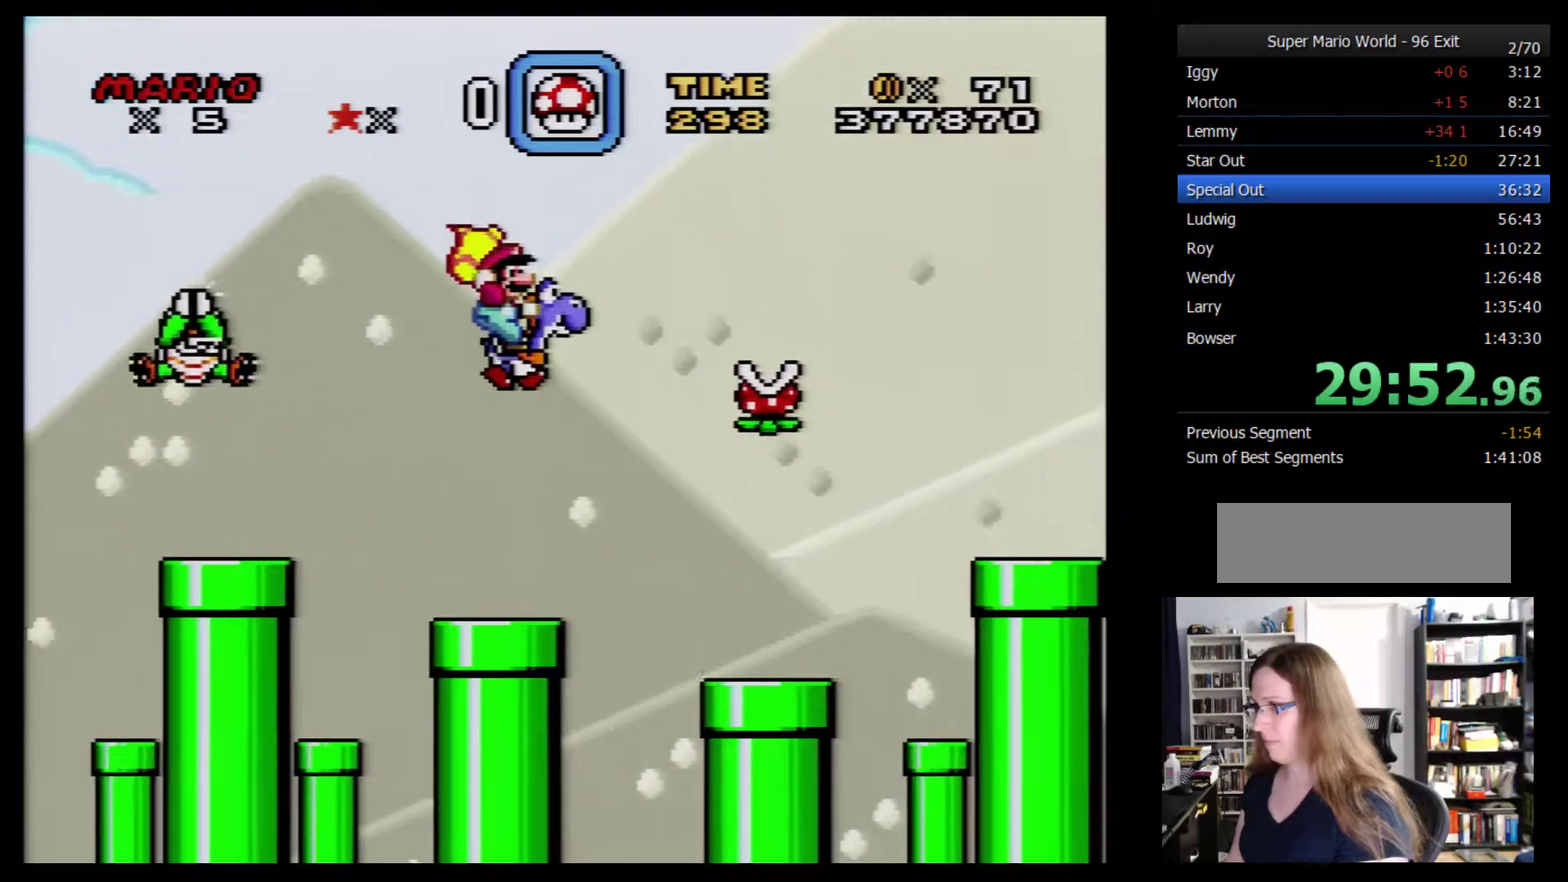
{"buttons": ["Y", "DPAD_RIGHT"], "events": []}
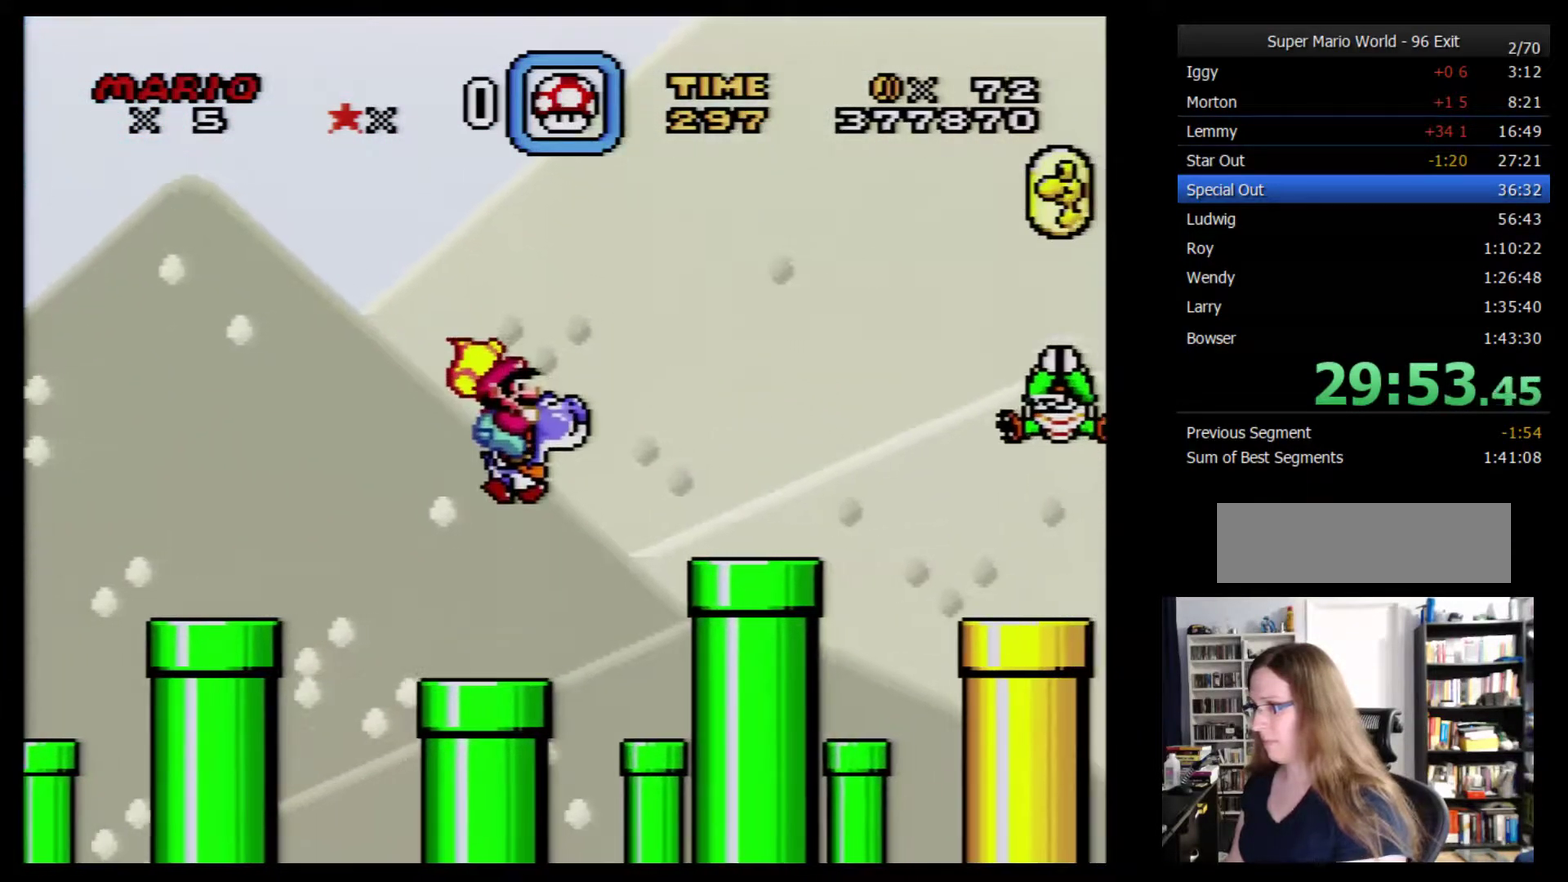
{"buttons": ["Y", "DPAD_RIGHT"], "events": []}
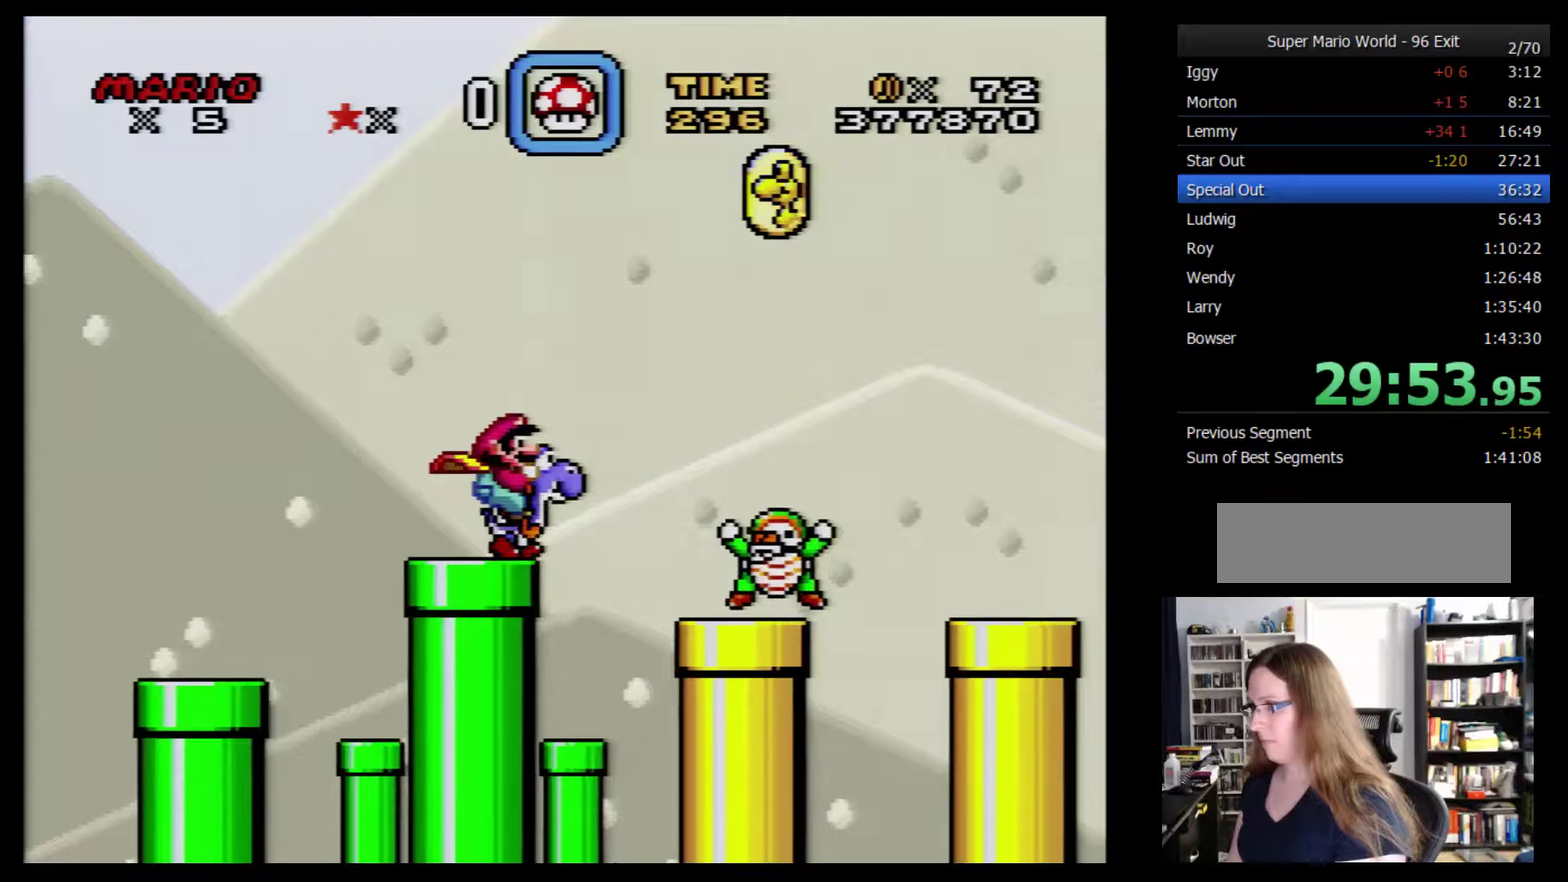
{"buttons": ["Y", "DPAD_RIGHT"], "events": []}
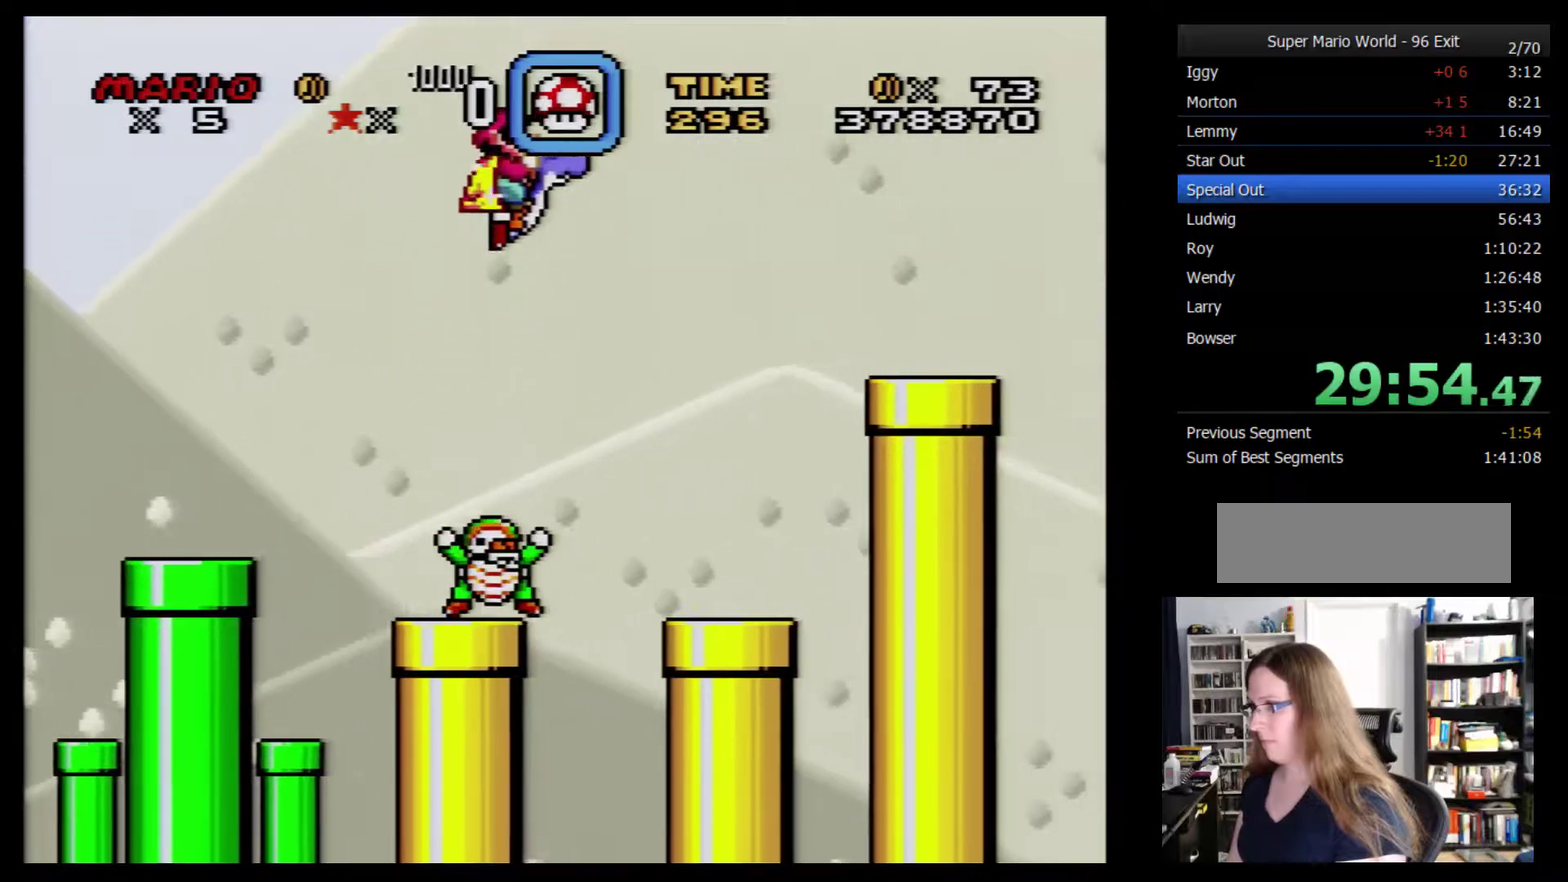
{"buttons": ["Y", "DPAD_RIGHT"], "events": []}
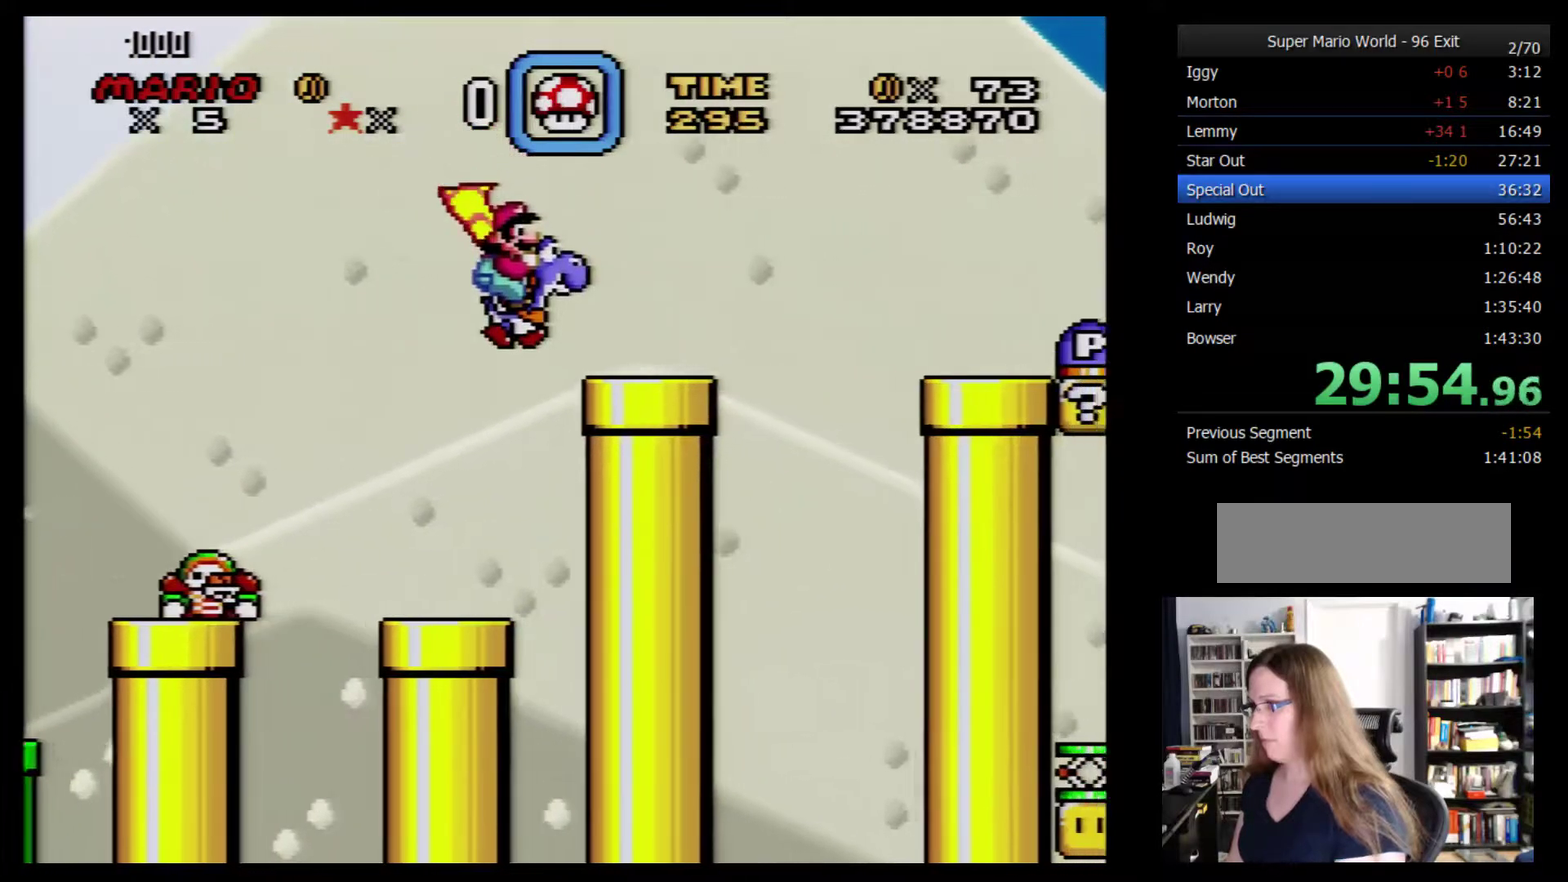
{"buttons": ["Y"], "events": [[483, "DPAD_RIGHT", "up"]]}
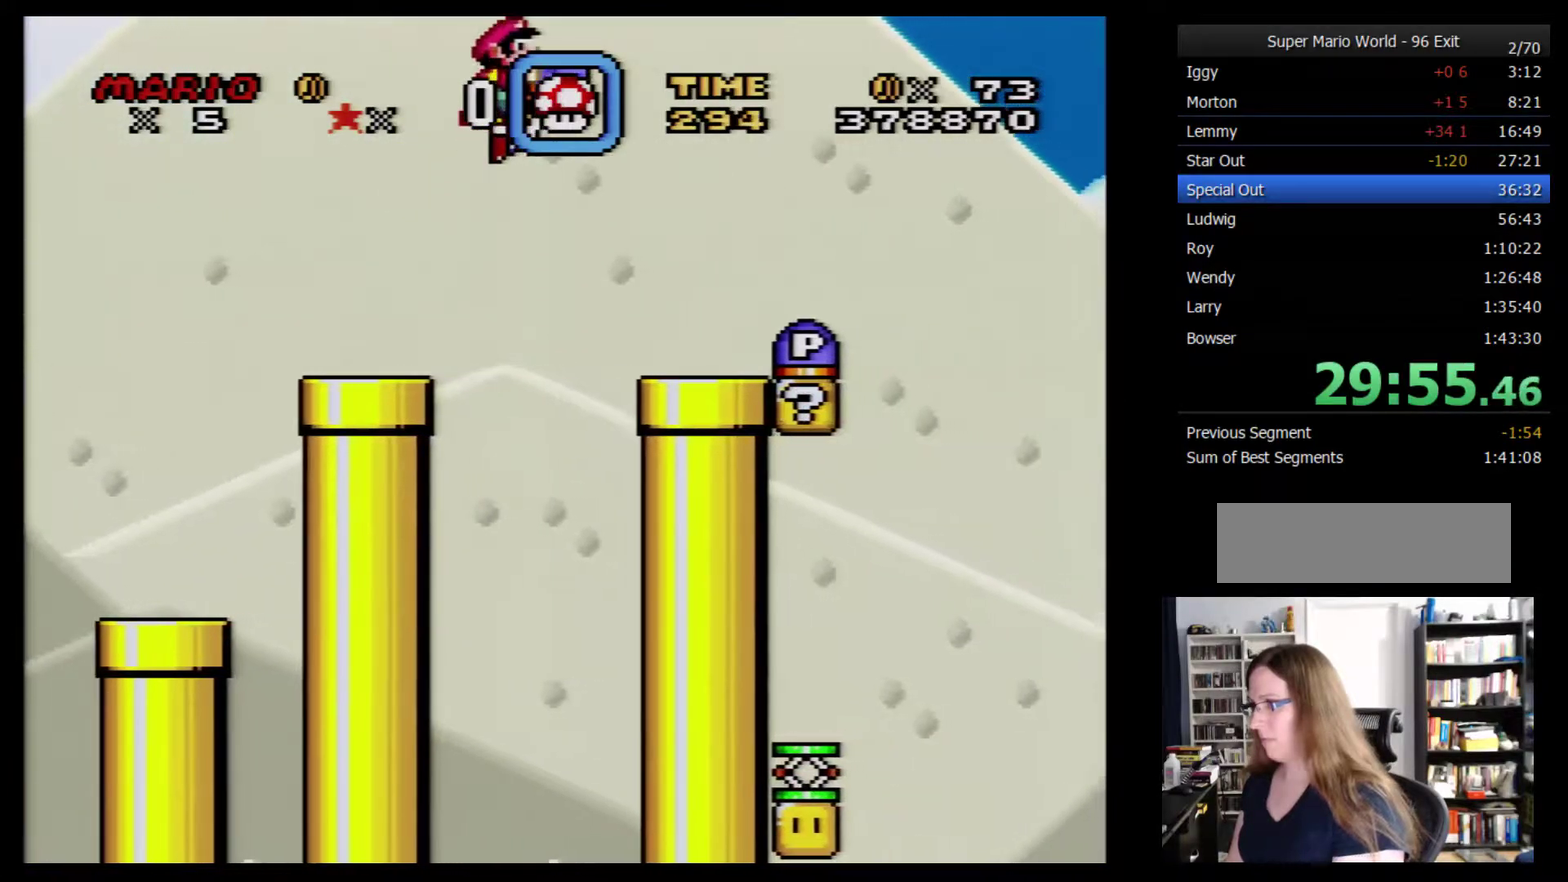
{"buttons": ["Y", "DPAD_RIGHT"], "events": [[67, "DPAD_LEFT", "down"], [200, "A", "down"], [233, "DPAD_LEFT", "up"], [283, "A", "up"], [283, "DPAD_RIGHT", "down"], [417, "DPAD_RIGHT", "up"], [500, "DPAD_RIGHT", "down"]]}
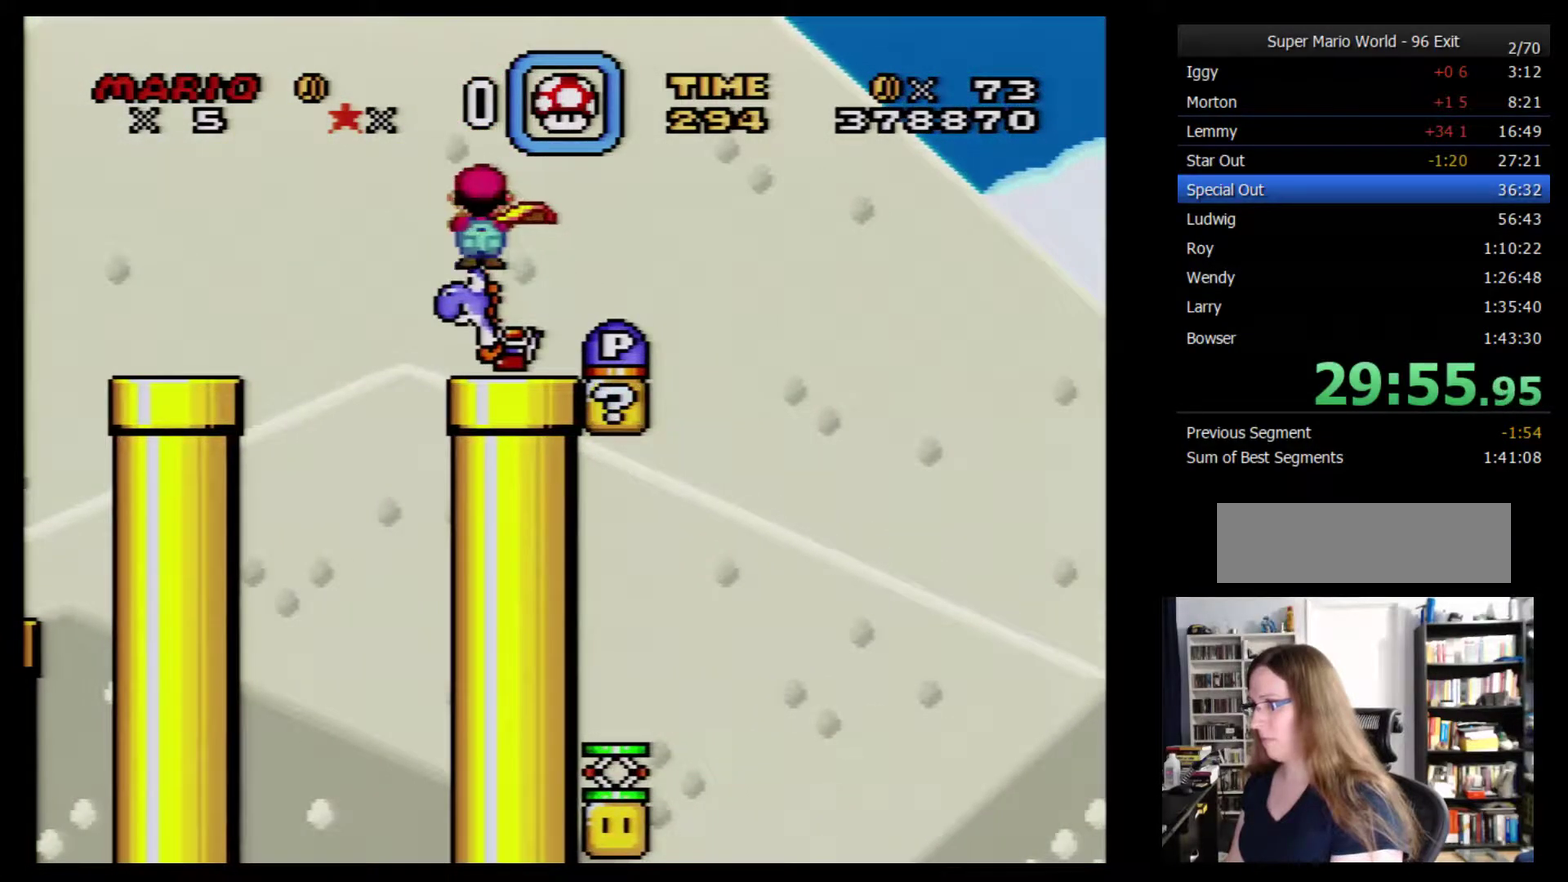
{"buttons": ["Y"], "events": [[200, "DPAD_RIGHT", "up"], [317, "DPAD_LEFT", "down"], [483, "DPAD_LEFT", "up"]]}
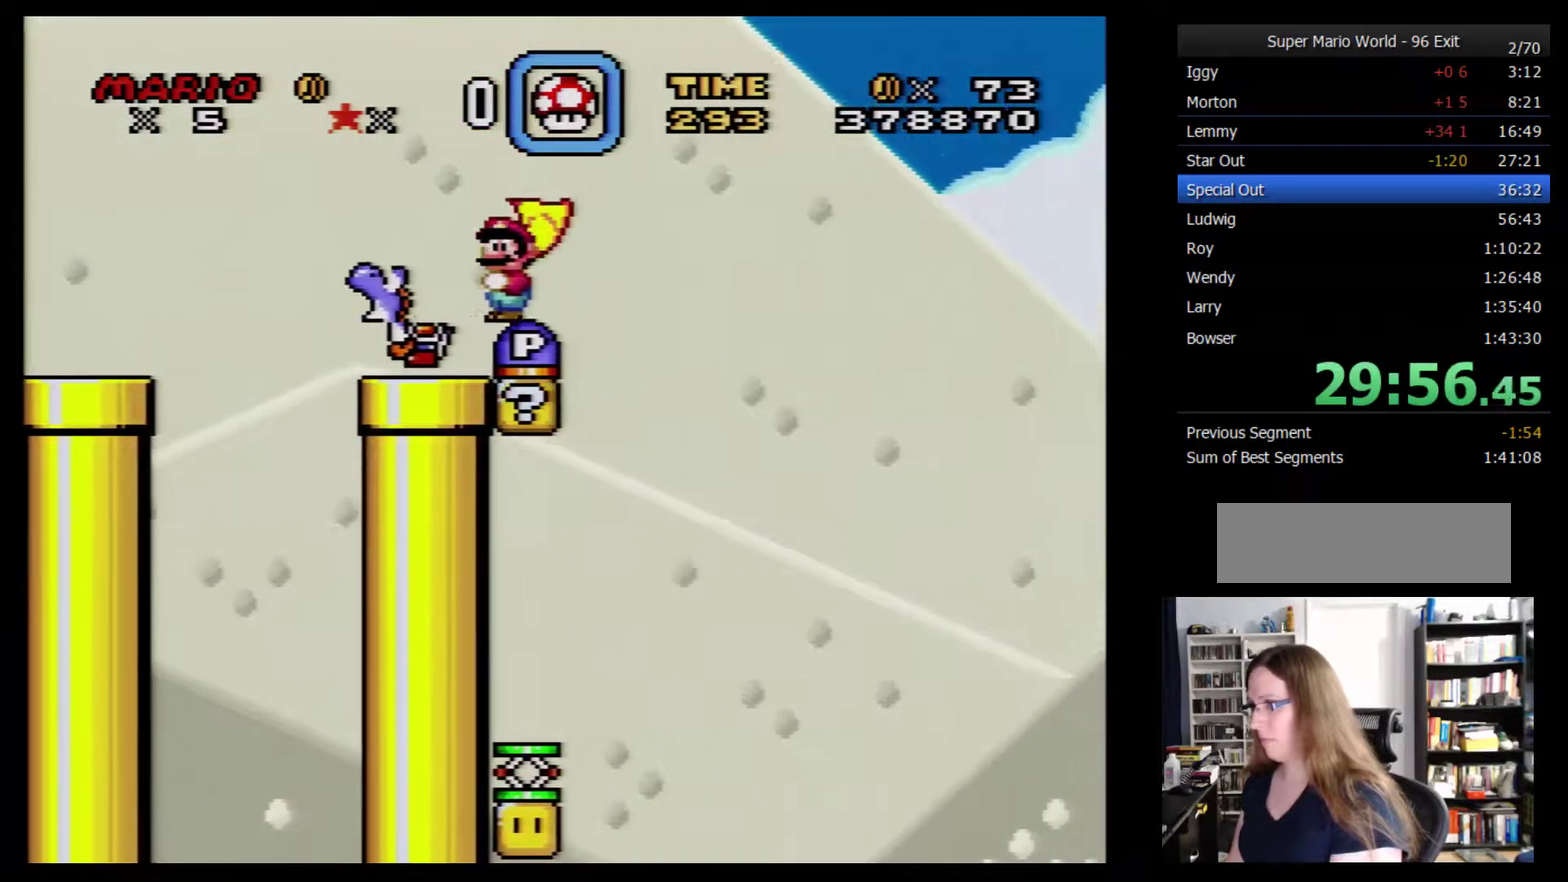
{"buttons": ["Y", "DPAD_LEFT"], "events": [[33, "DPAD_RIGHT", "down"], [417, "DPAD_LEFT", "down"], [417, "DPAD_RIGHT", "up"]]}
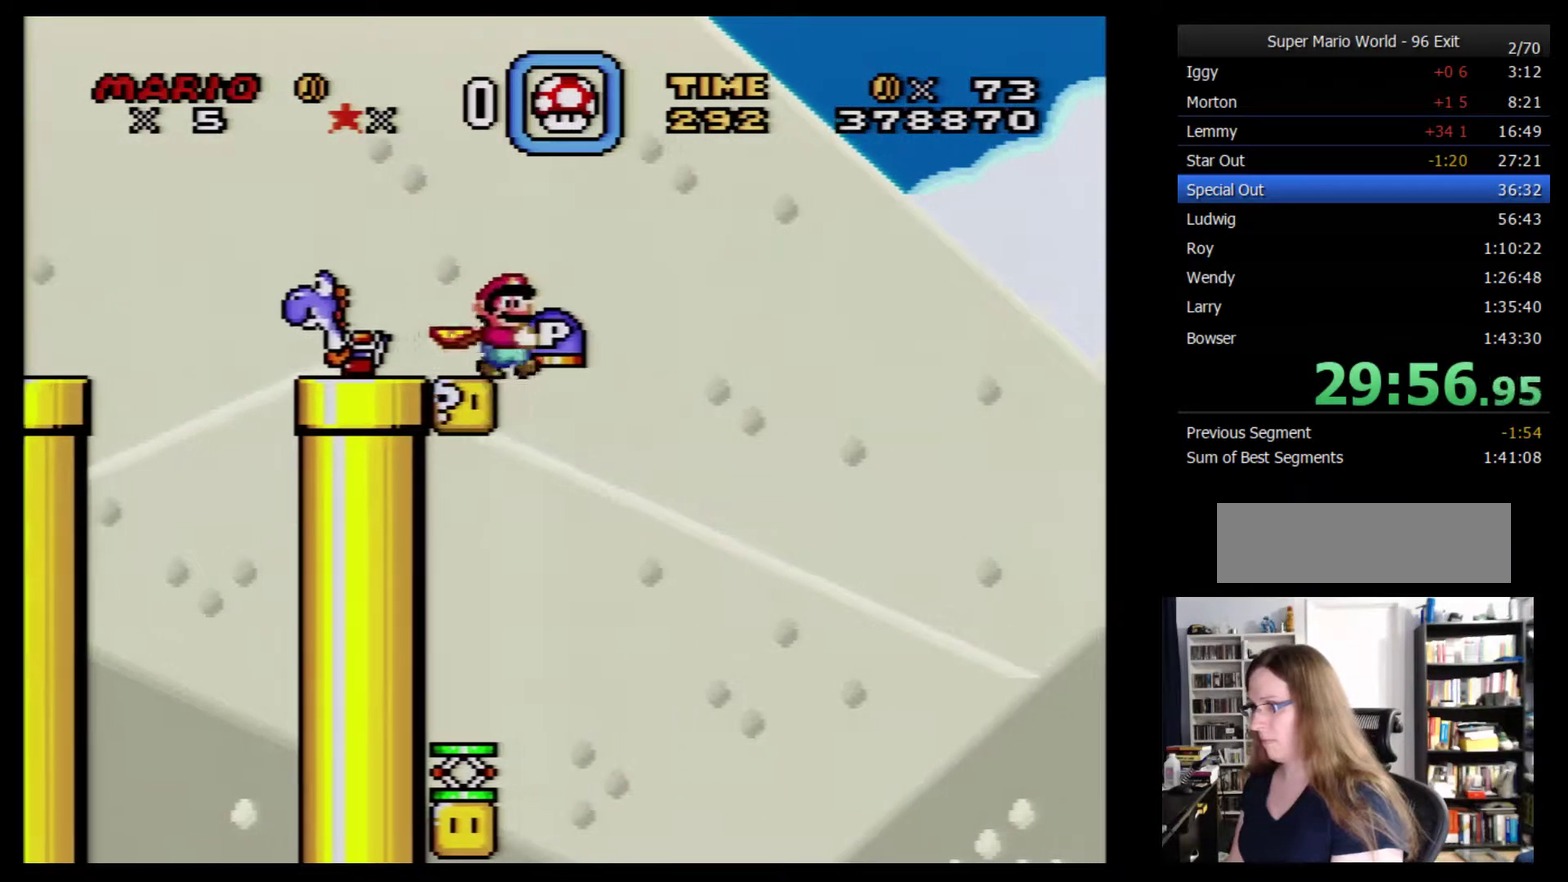
{"buttons": ["Y", "DPAD_DOWN"], "events": [[350, "DPAD_LEFT", "up"], [500, "DPAD_DOWN", "down"]]}
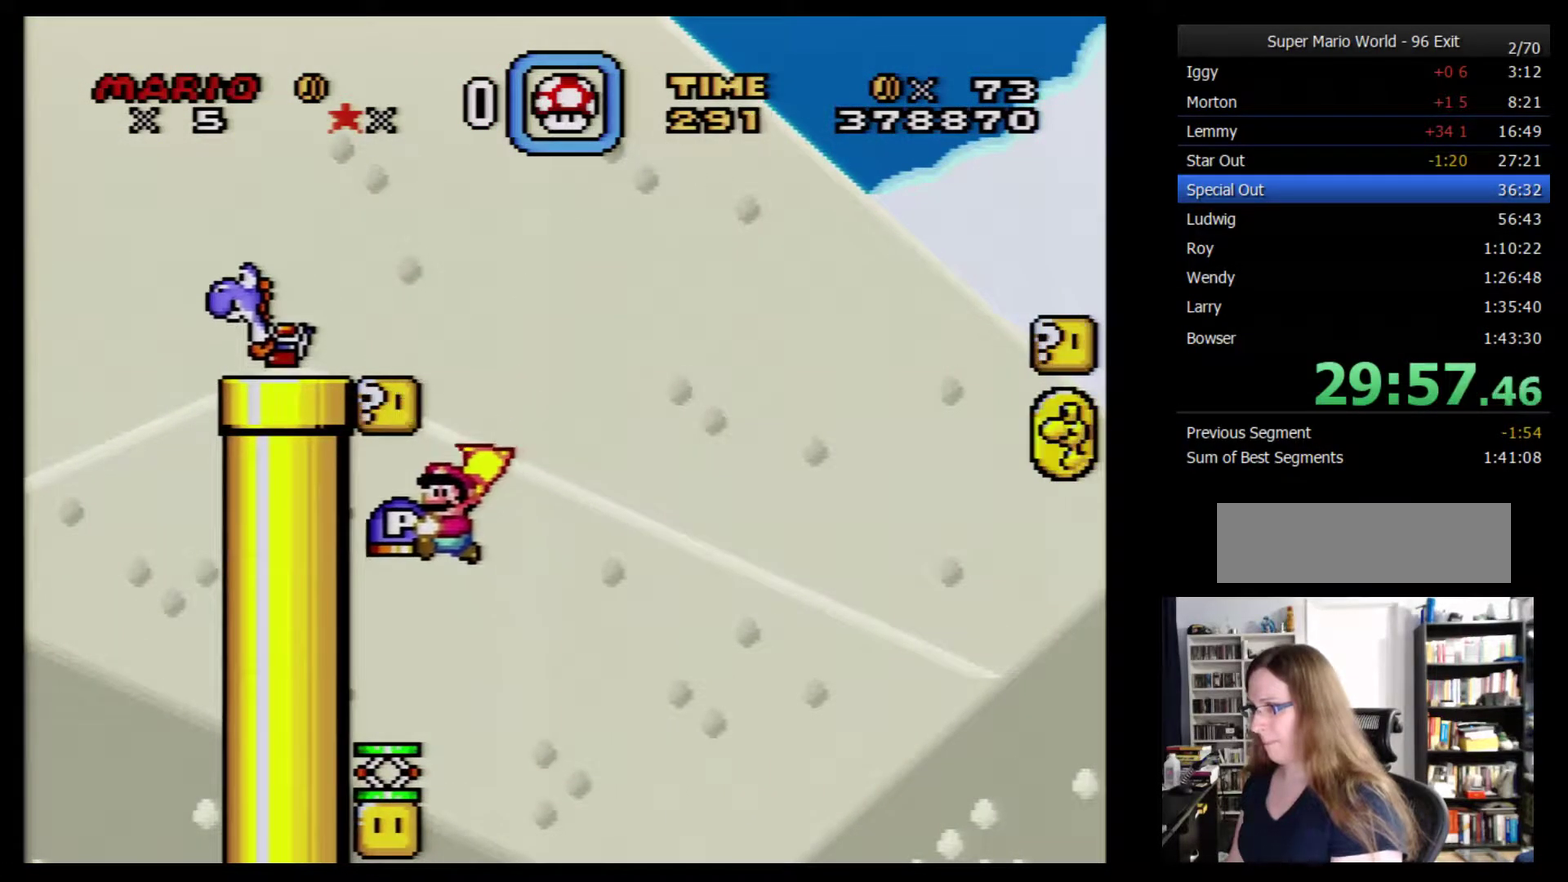
{"buttons": ["Y", "DPAD_DOWN"], "events": []}
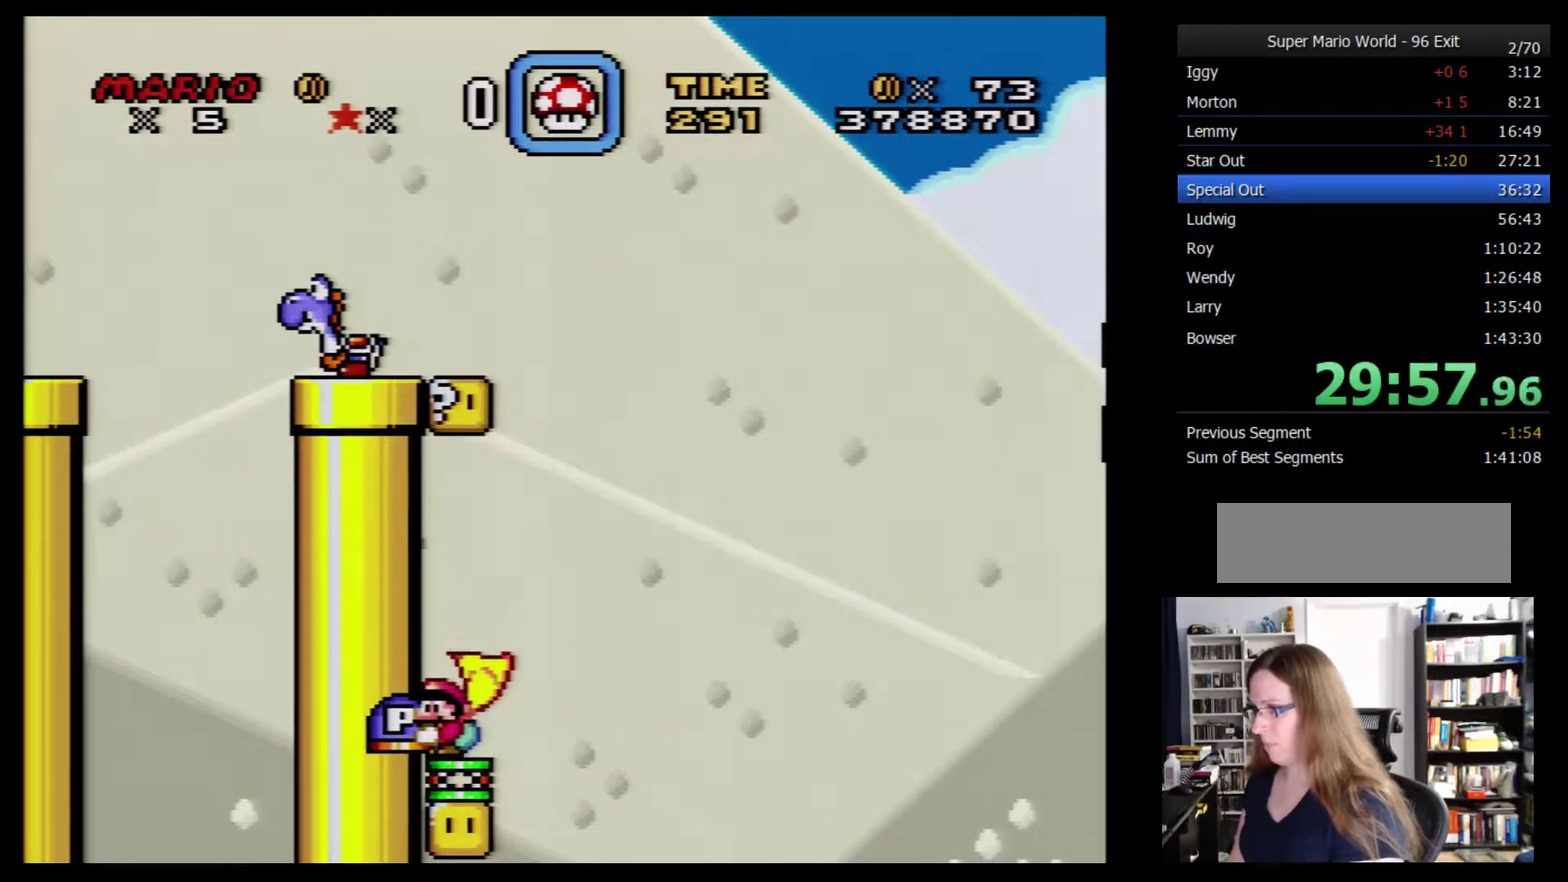
{"buttons": ["Y", "DPAD_DOWN"], "events": []}
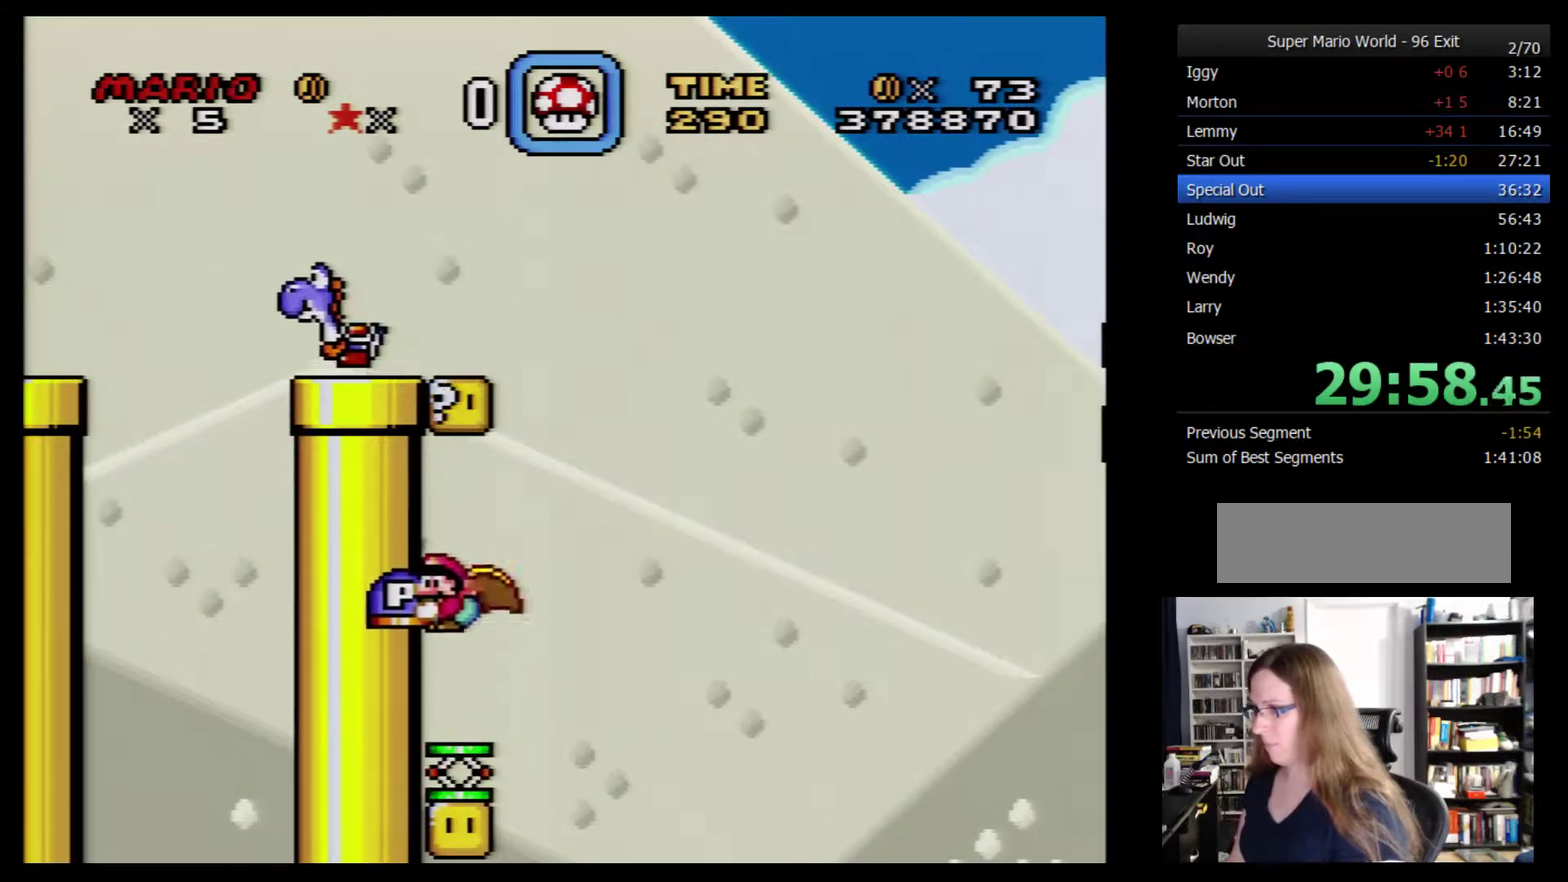
{"buttons": ["Y"], "events": [[500, "DPAD_DOWN", "up"]]}
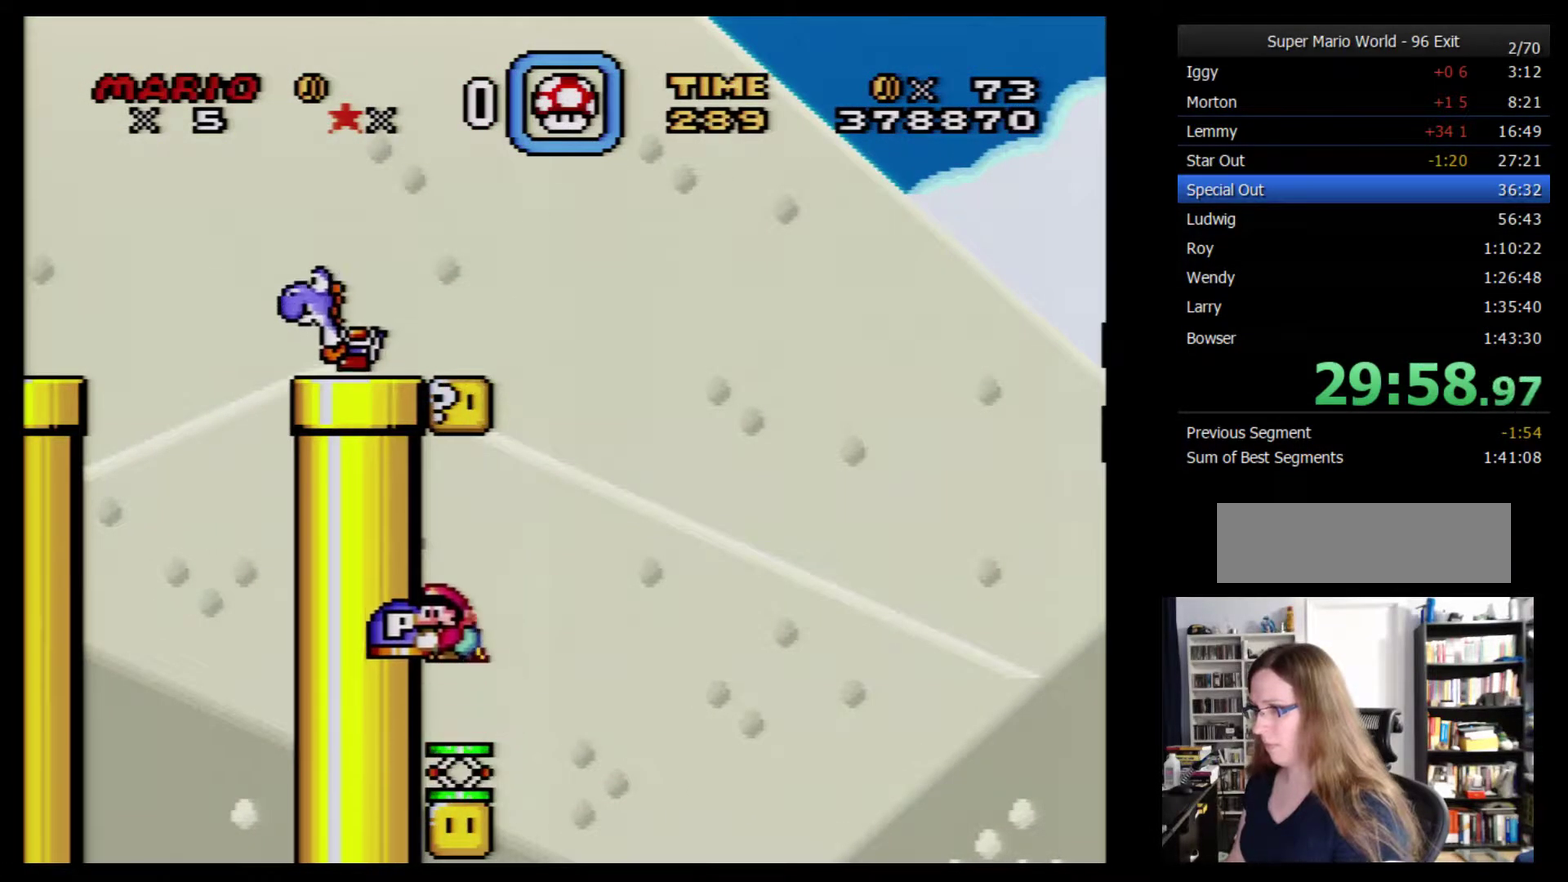
{"buttons": ["Y", "DPAD_RIGHT"], "events": [[33, "DPAD_LEFT", "down"], [33, "DPAD_UP", "down"], [67, "Y", "up"], [133, "Y", "down"], [233, "DPAD_LEFT", "up"], [233, "DPAD_UP", "up"], [384, "DPAD_RIGHT", "down"]]}
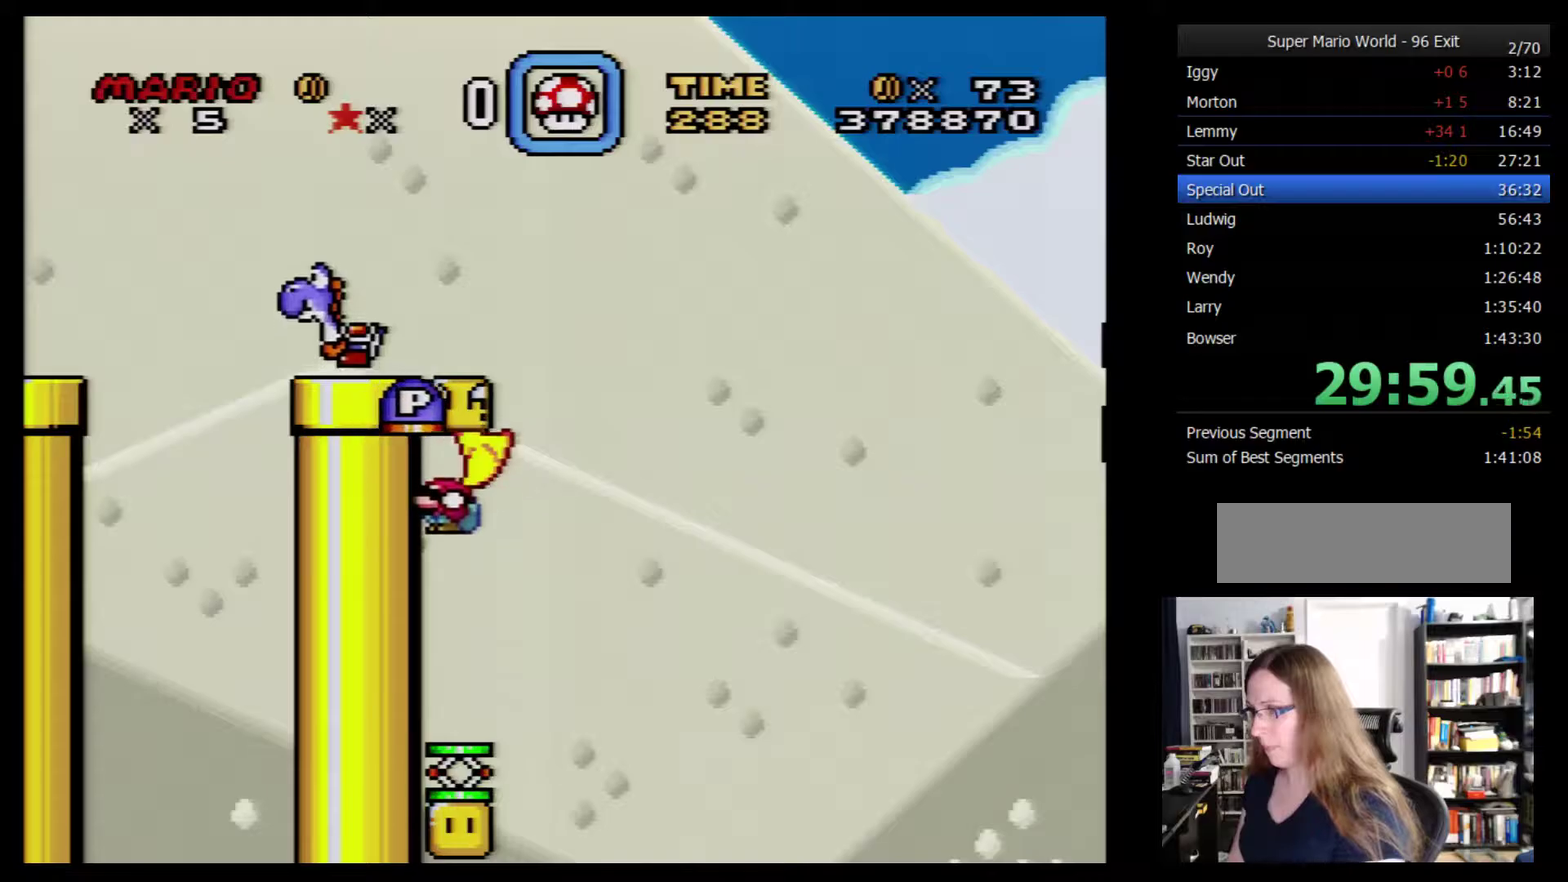
{"buttons": ["Y"], "events": [[50, "DPAD_RIGHT", "up"]]}